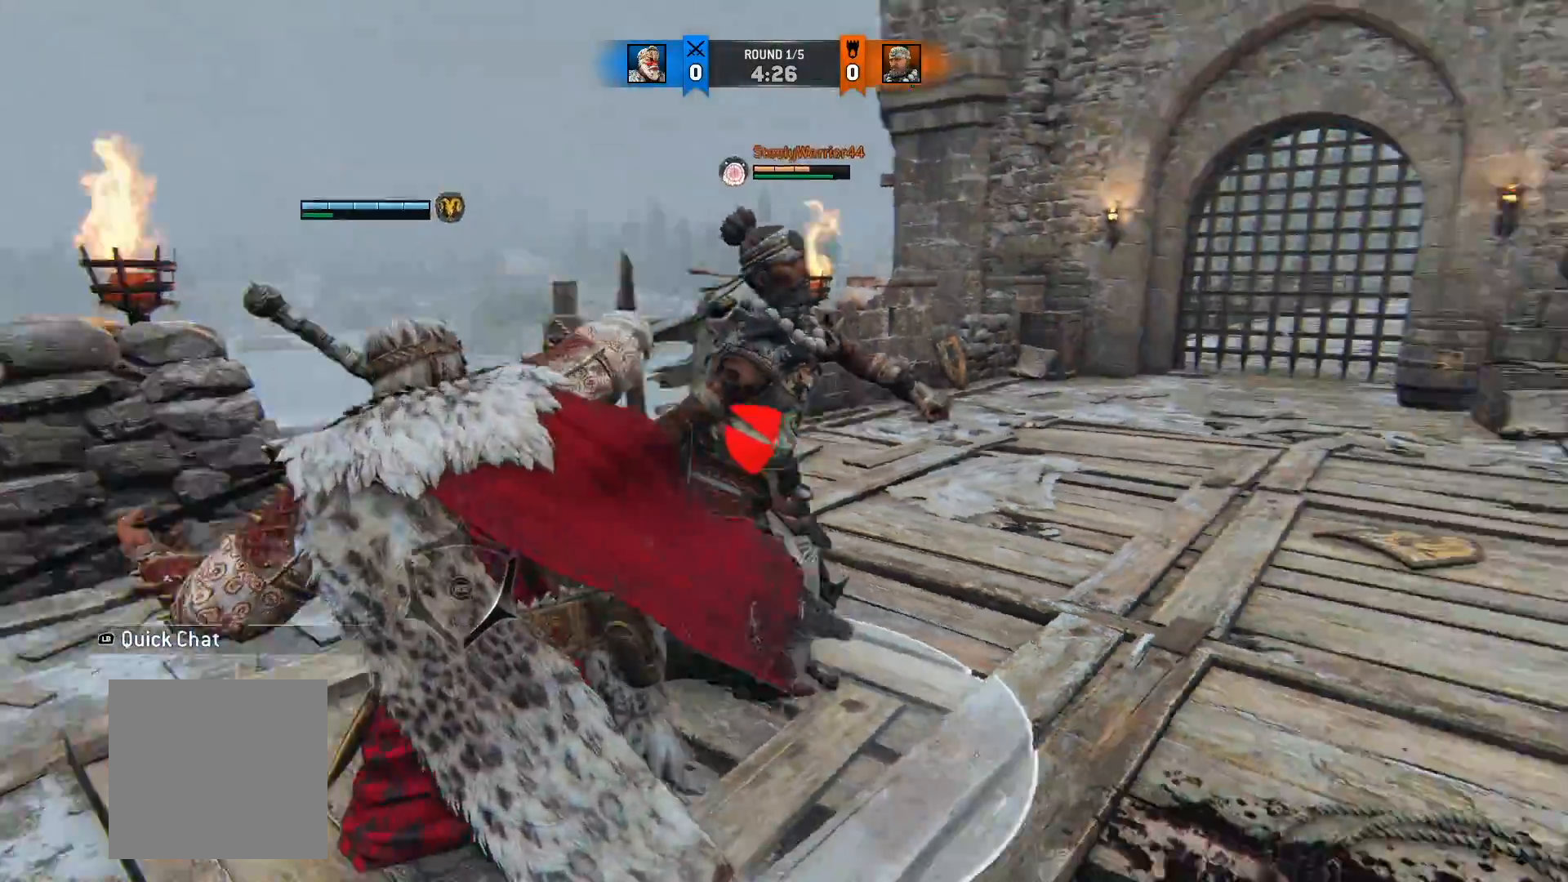
Gameplay with a controller (Xbox layout); each line is a JSON object with the inputs held at the frame after it (dt_ms = milliseconds from this image to that frame). "button_events" lists button changes between this image and that frame as [ms after this image, input, new state], when the widget could be followed in between (sticks are given only as held states). Not read: R2.
{"dt_ms": 500, "buttons": ["L2"], "left_stick": "up", "right_stick": "right", "button_events": []}
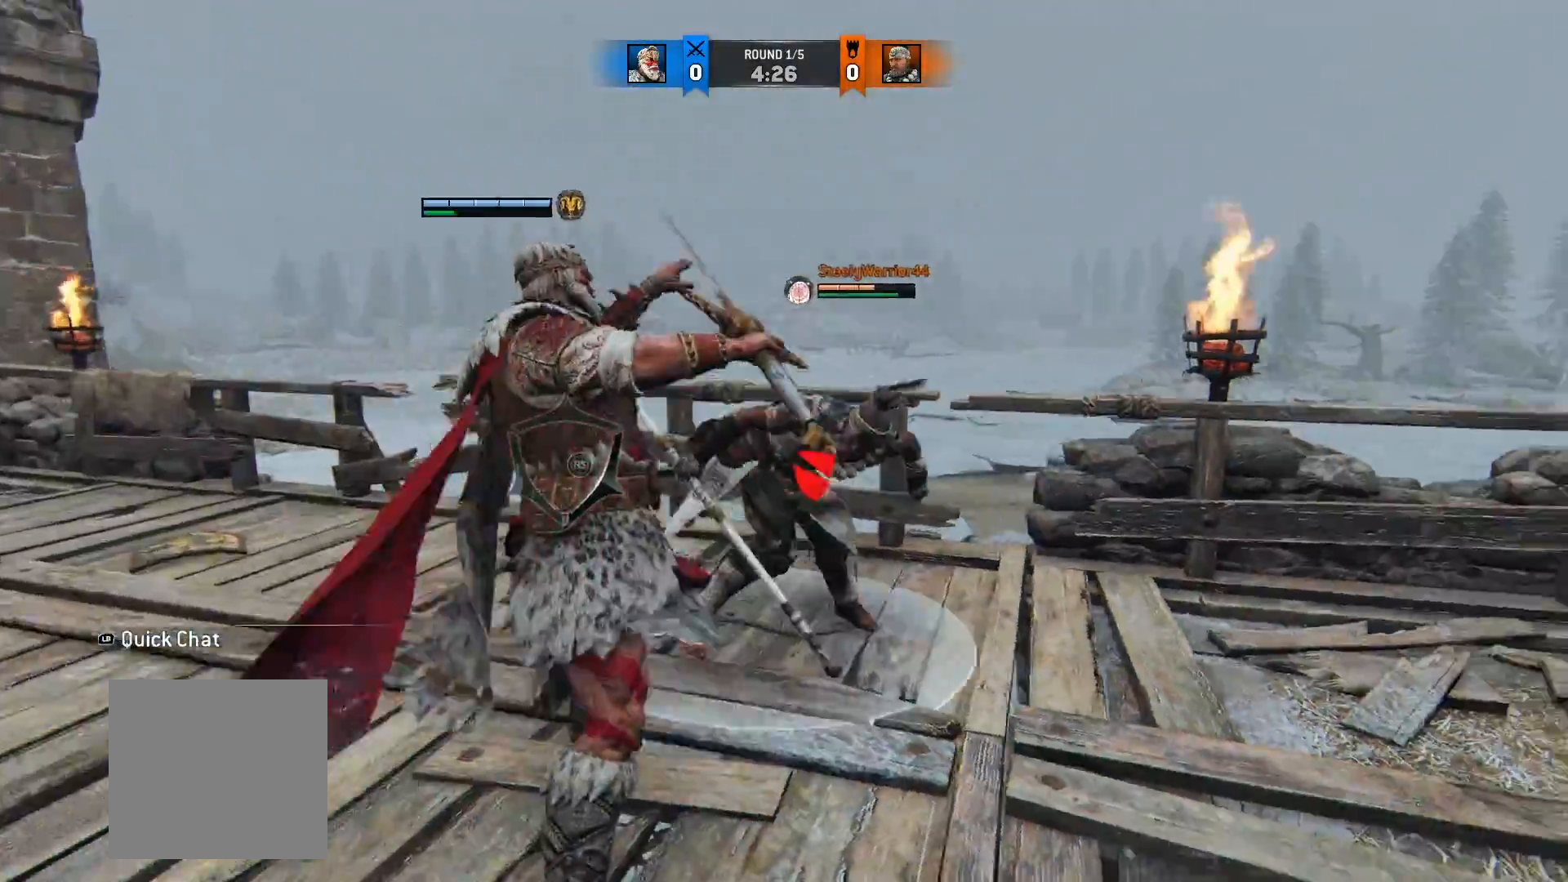
{"dt_ms": 500, "buttons": ["L2"], "left_stick": "up", "right_stick": "right", "button_events": []}
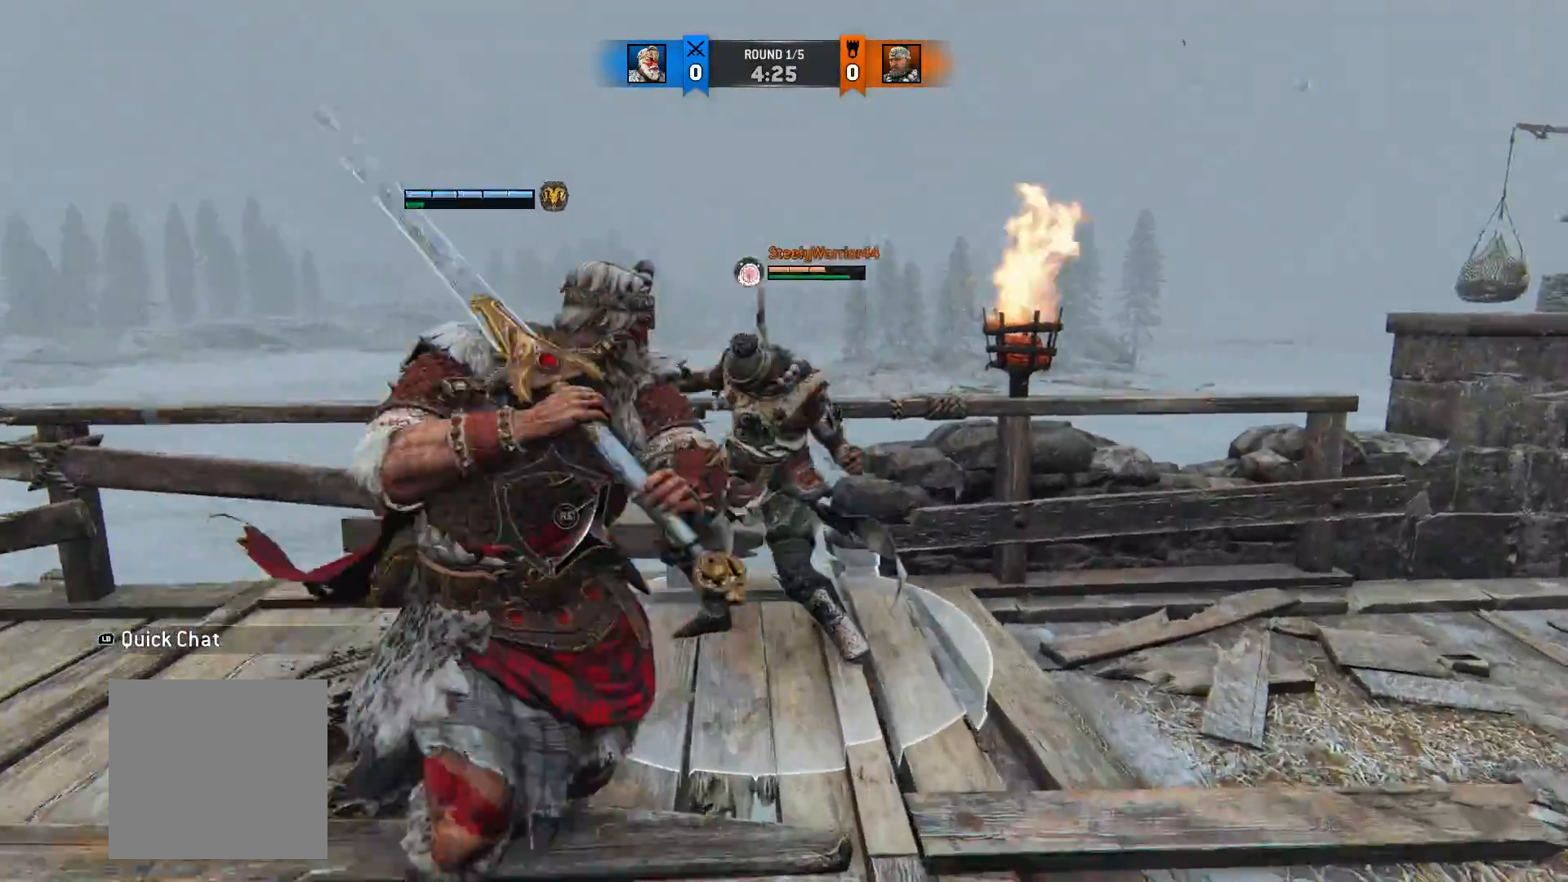
{"dt_ms": 500, "buttons": ["L2"], "left_stick": "up", "right_stick": "right", "button_events": []}
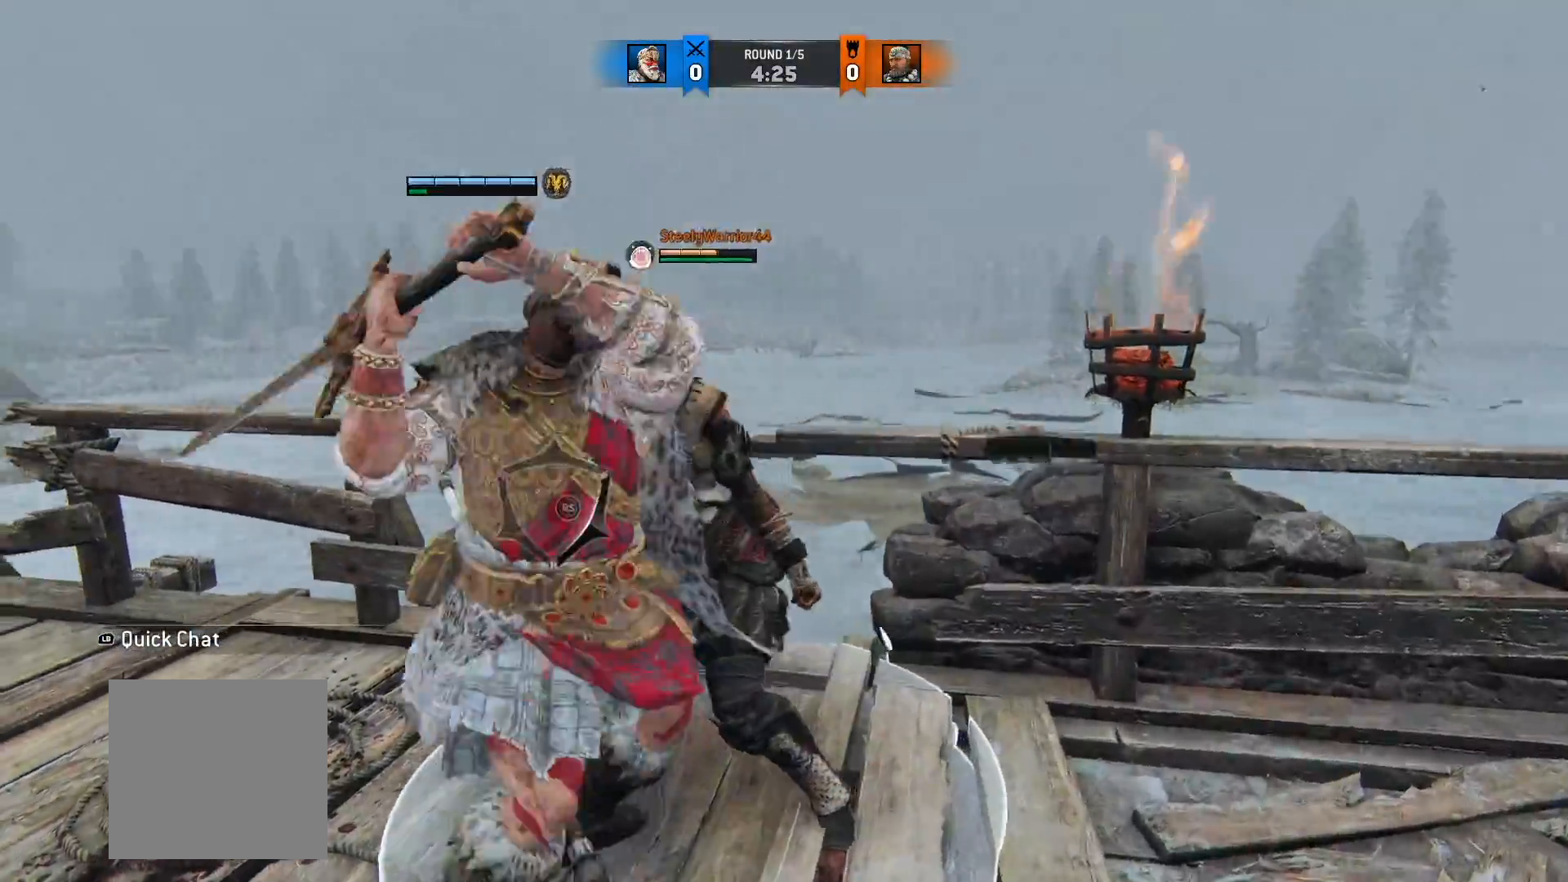
{"dt_ms": 500, "buttons": ["L2"], "left_stick": "right", "right_stick": "center", "button_events": []}
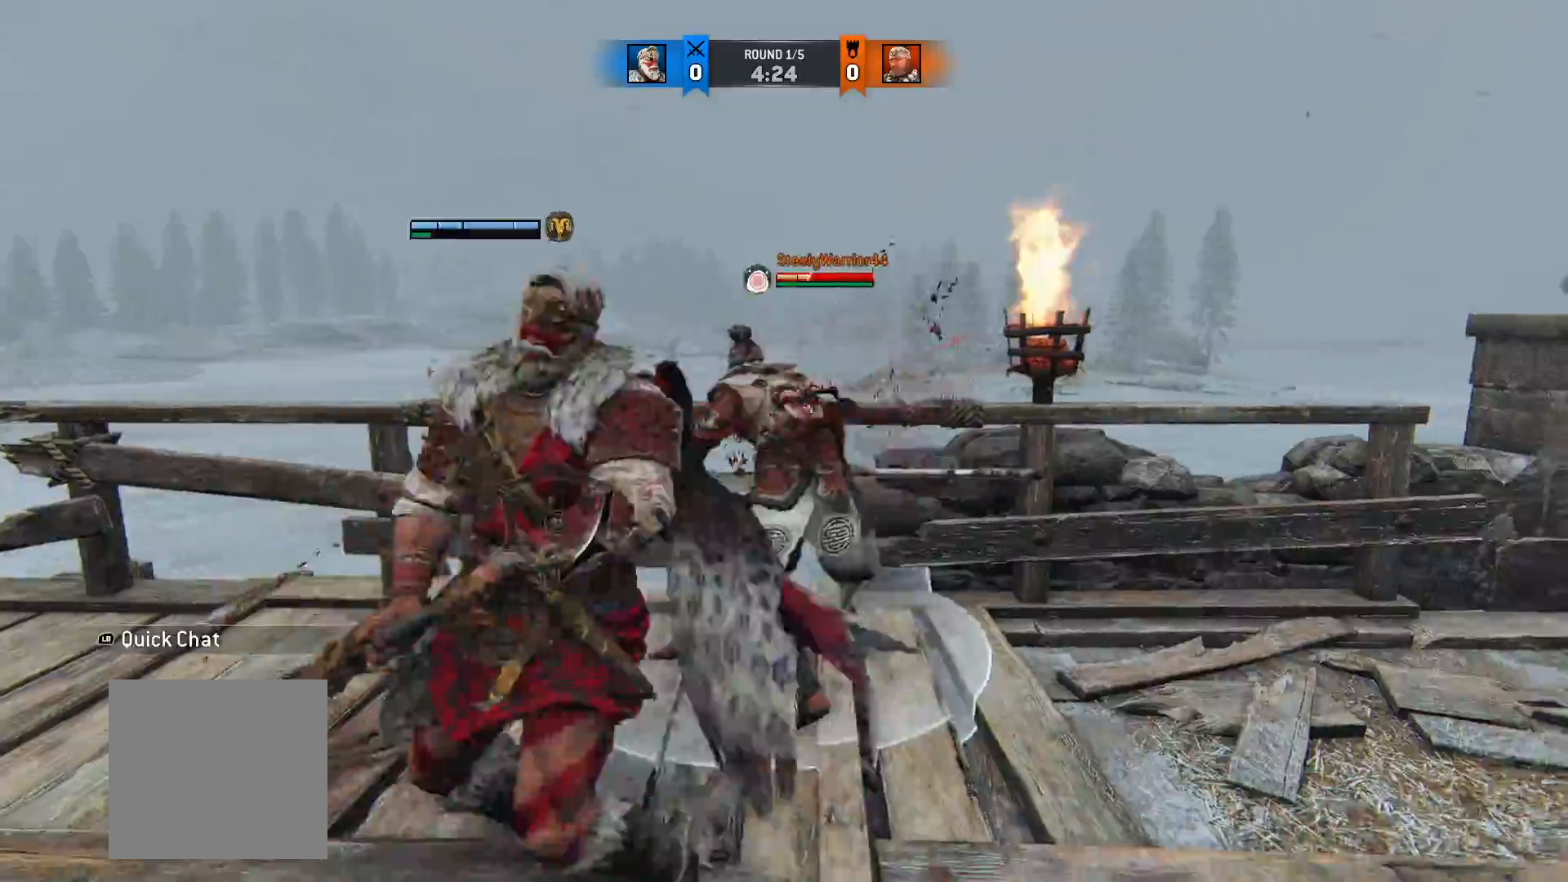
{"dt_ms": 500, "buttons": ["L2"], "left_stick": "right", "right_stick": "left", "button_events": [[117, "A", "down"], [250, "A", "up"]]}
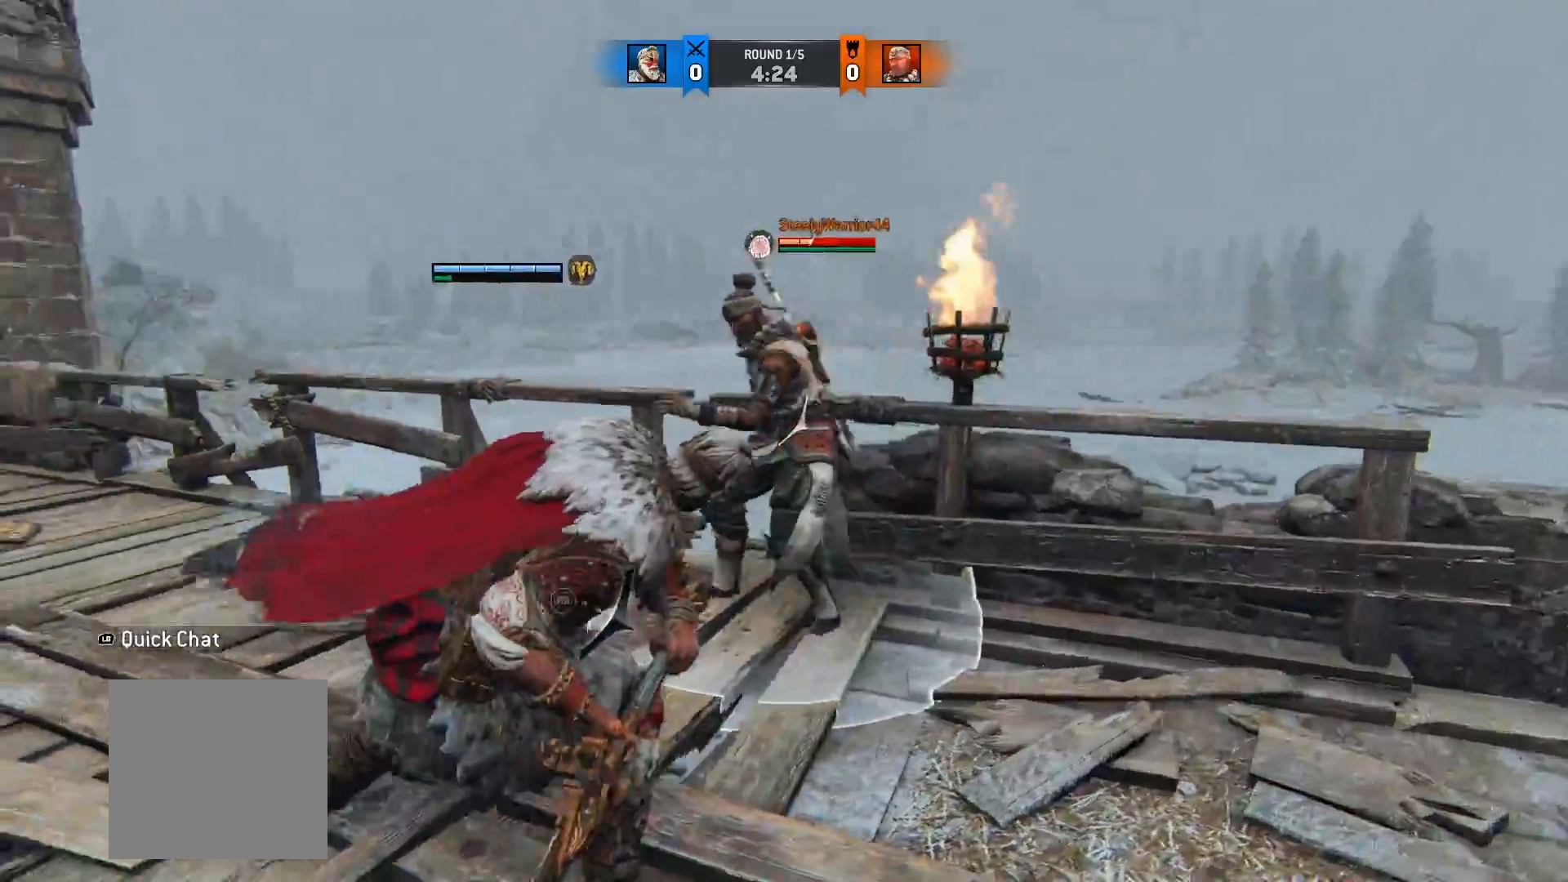
{"dt_ms": 500, "buttons": ["L2"], "left_stick": "up", "right_stick": "center", "button_events": []}
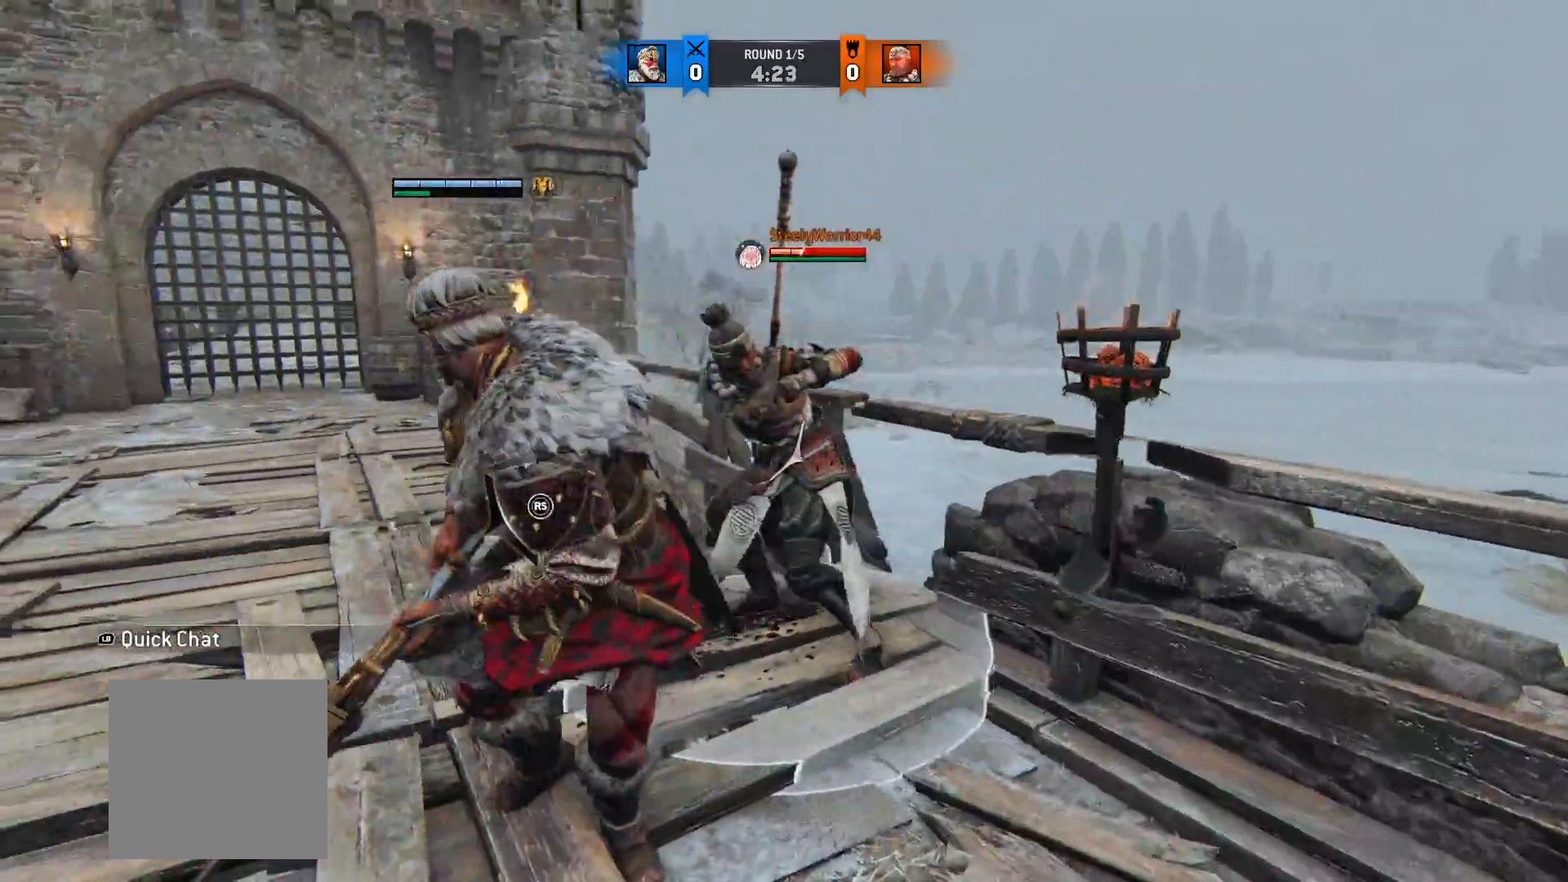
{"dt_ms": 500, "buttons": ["L2"], "left_stick": "down-left", "right_stick": "center", "button_events": []}
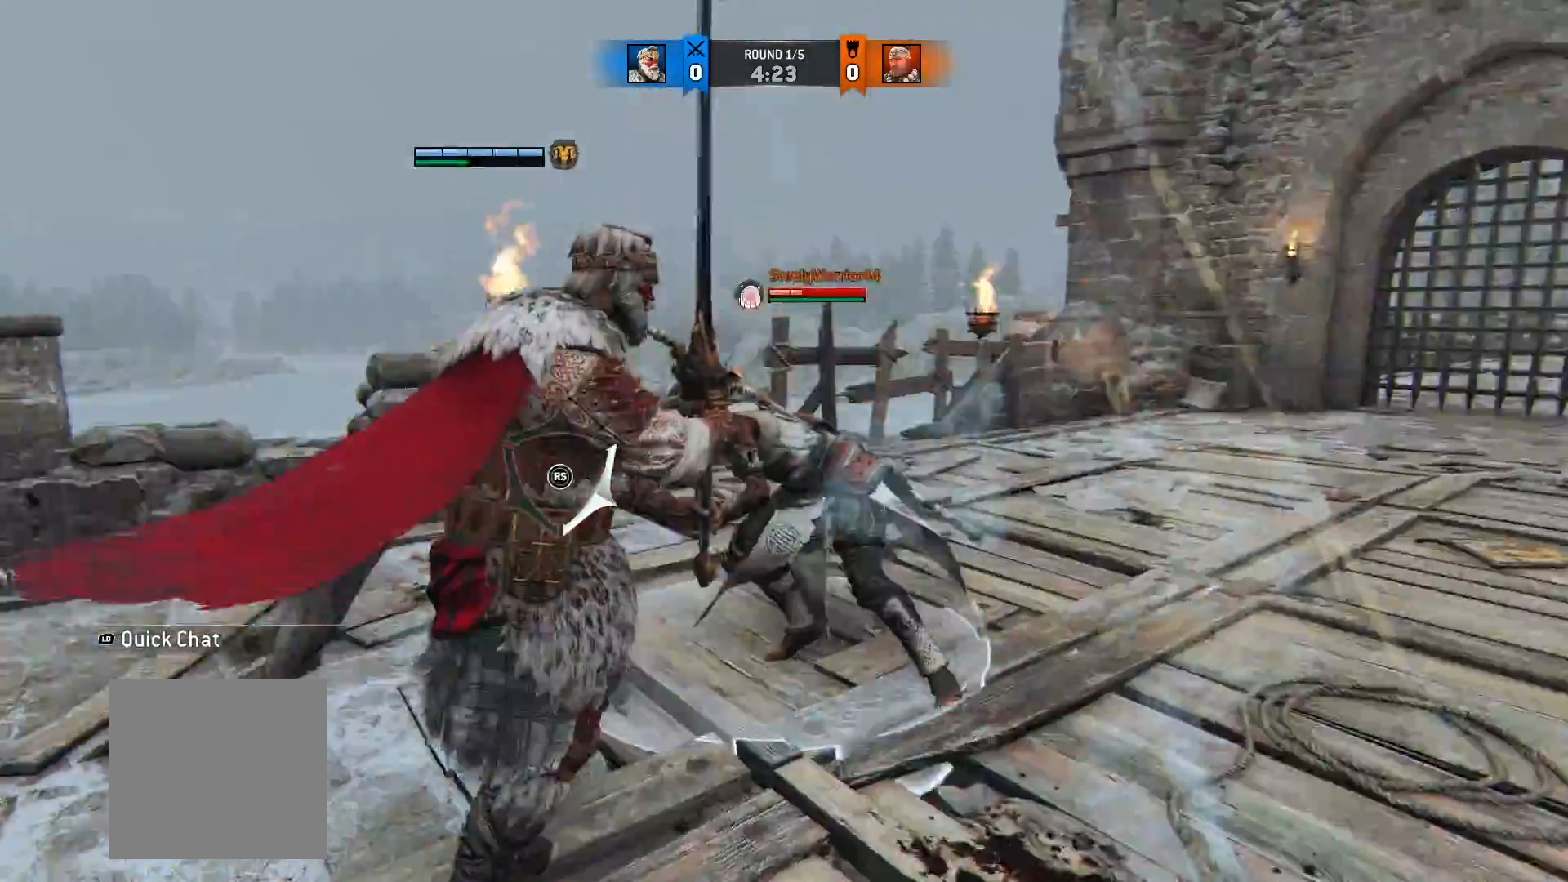
{"dt_ms": 500, "buttons": ["L2"], "left_stick": "down", "right_stick": "center", "button_events": []}
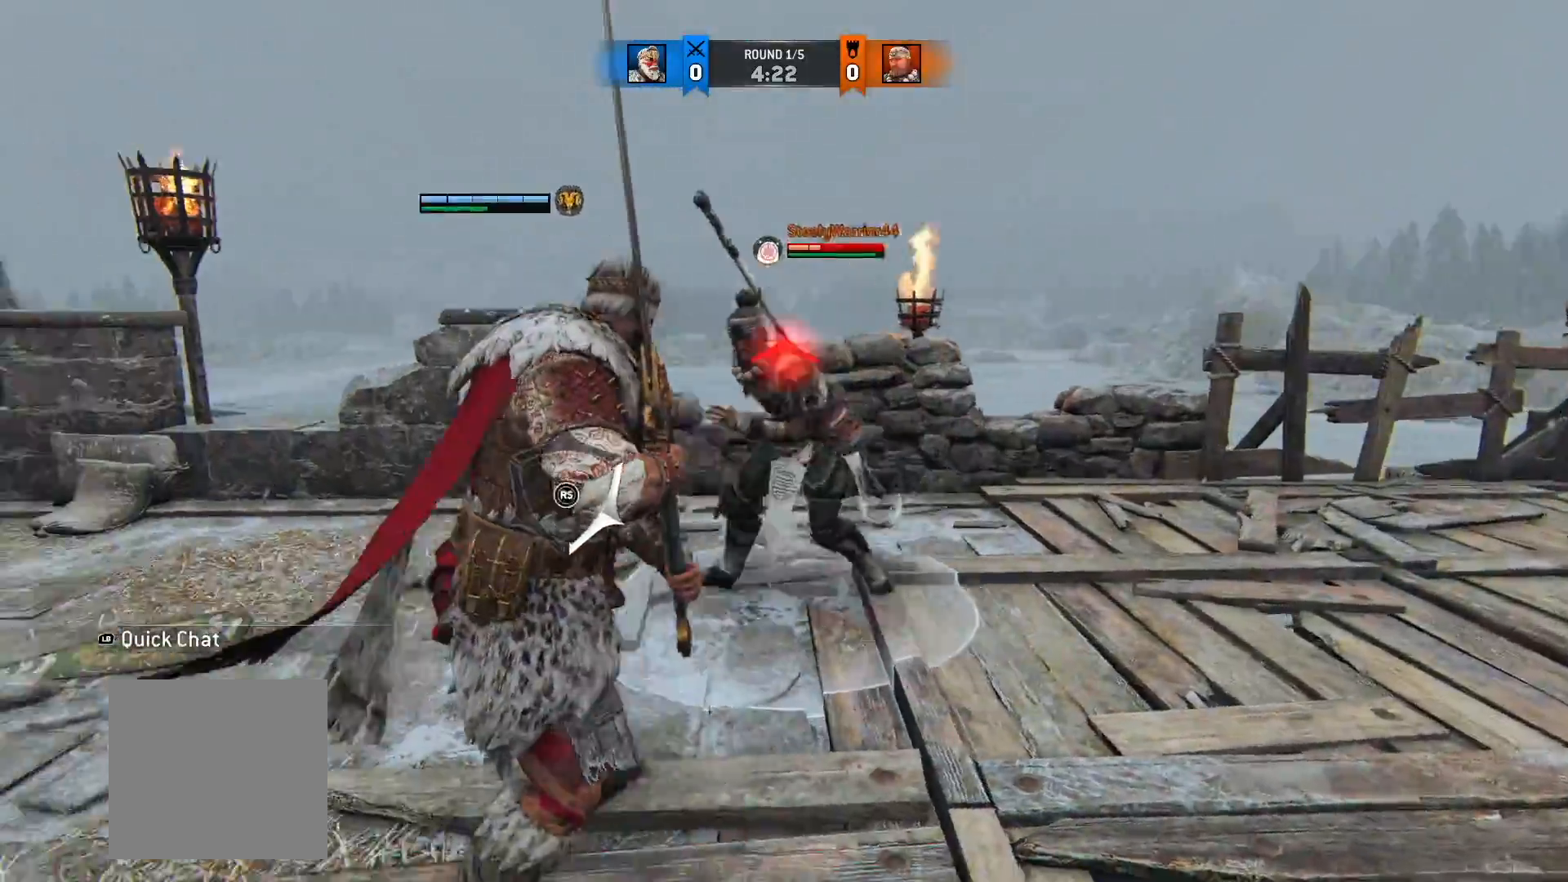
{"dt_ms": 500, "buttons": ["L2"], "left_stick": "down", "right_stick": "up", "button_events": [[283, "R1", "down"], [350, "R3", "down"], [400, "R3", "up"], [417, "R1", "up"]]}
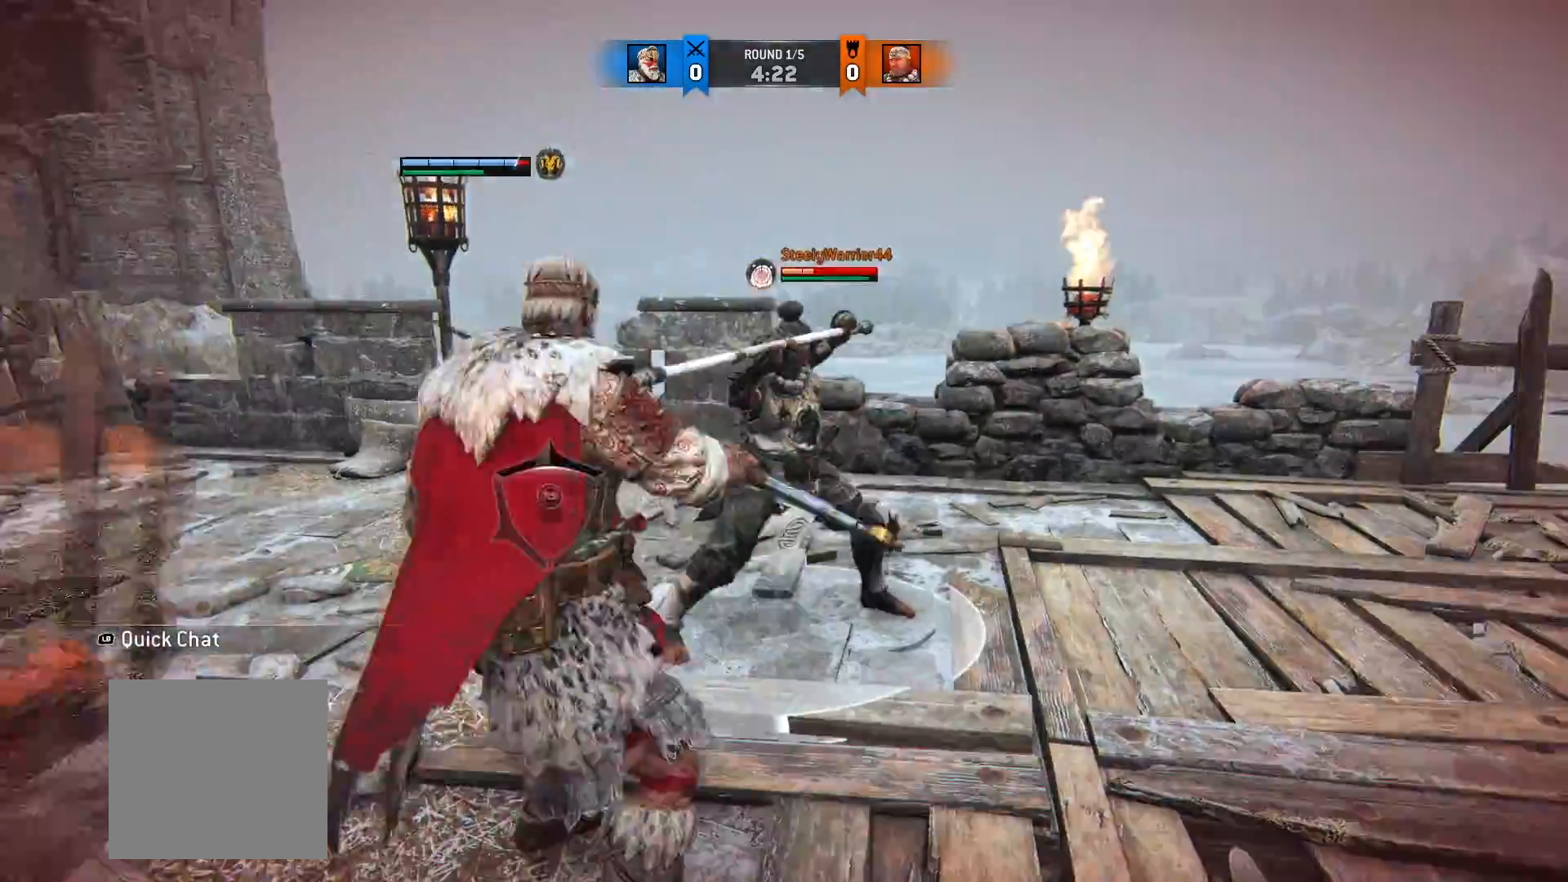
{"dt_ms": 500, "buttons": ["A", "L2"], "left_stick": "right", "right_stick": "center", "button_events": [[417, "A", "down"]]}
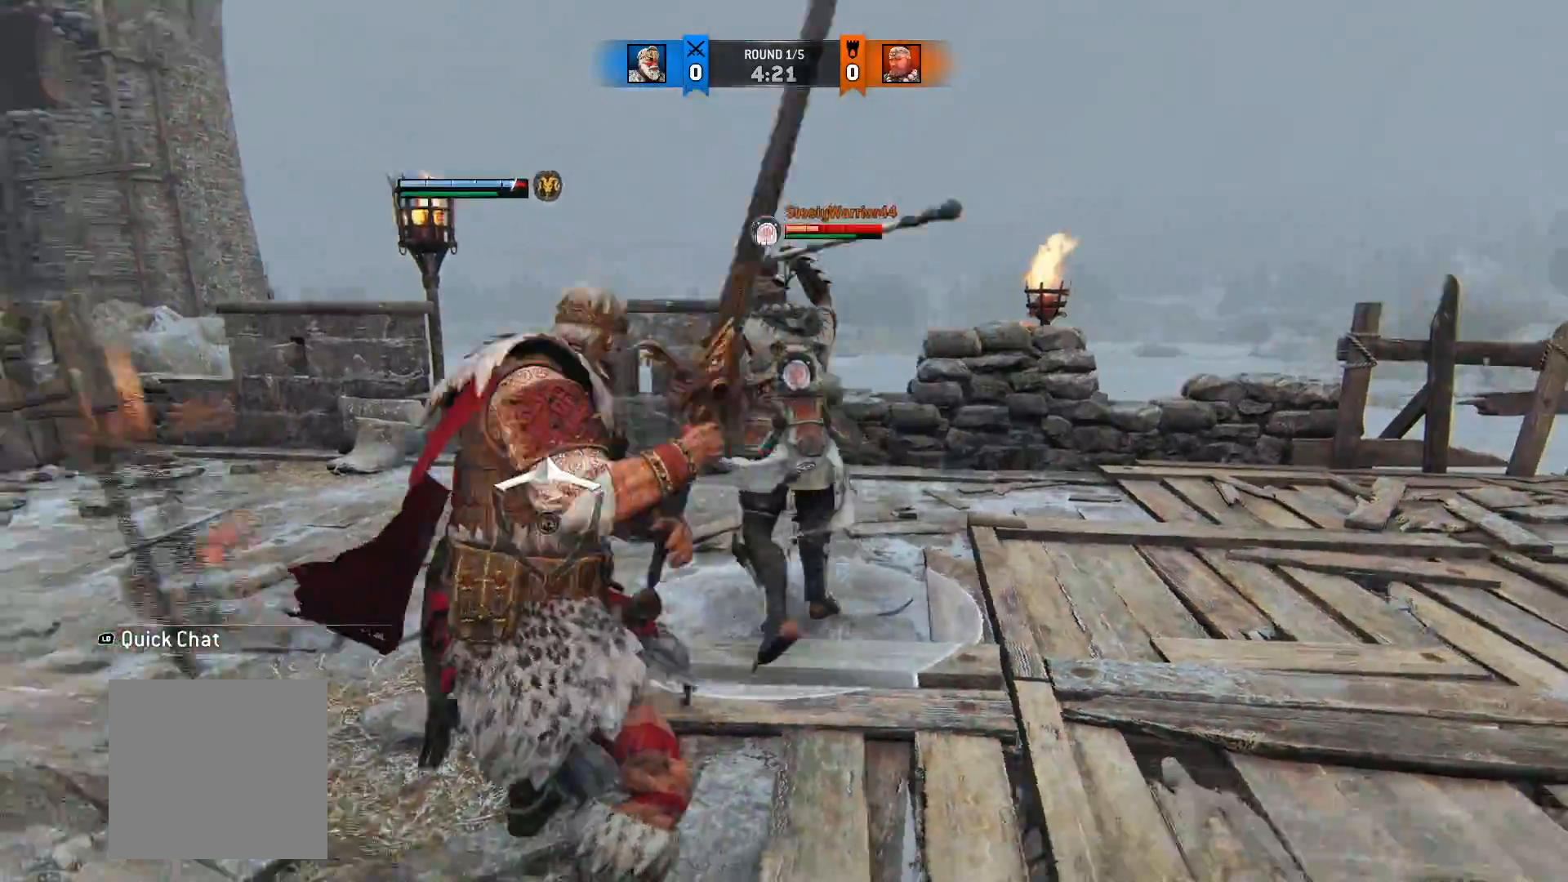
{"dt_ms": 500, "buttons": ["X", "L2"], "left_stick": "down", "right_stick": "up-right", "button_events": [[17, "A", "up"], [500, "X", "down"]]}
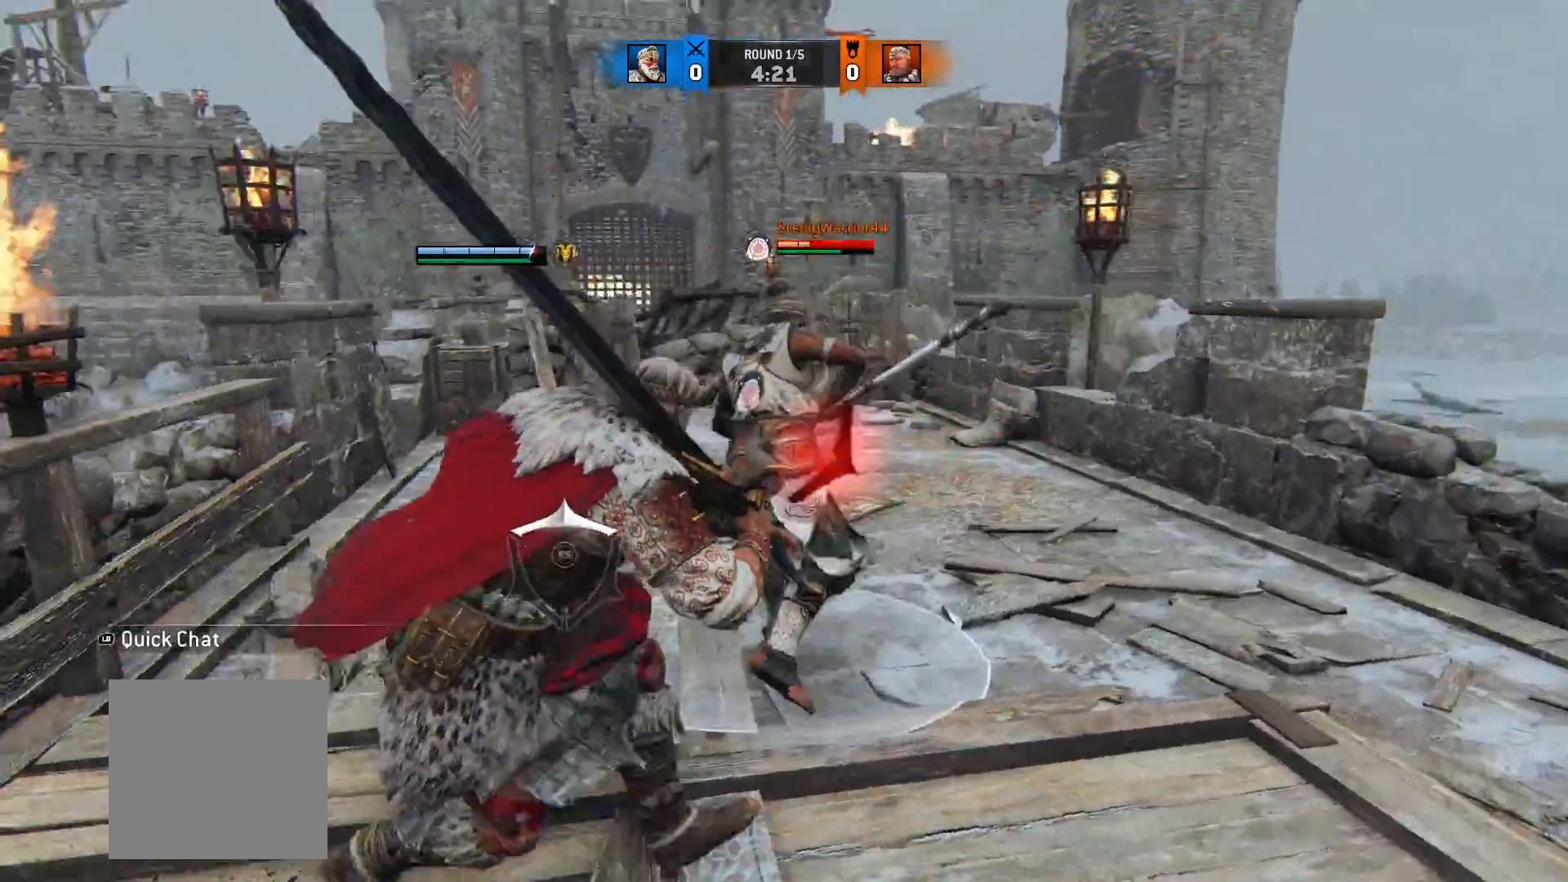
{"dt_ms": 1000, "buttons": ["L2"], "left_stick": "down-right", "right_stick": "up-right", "button_events": [[33, "X", "up"]]}
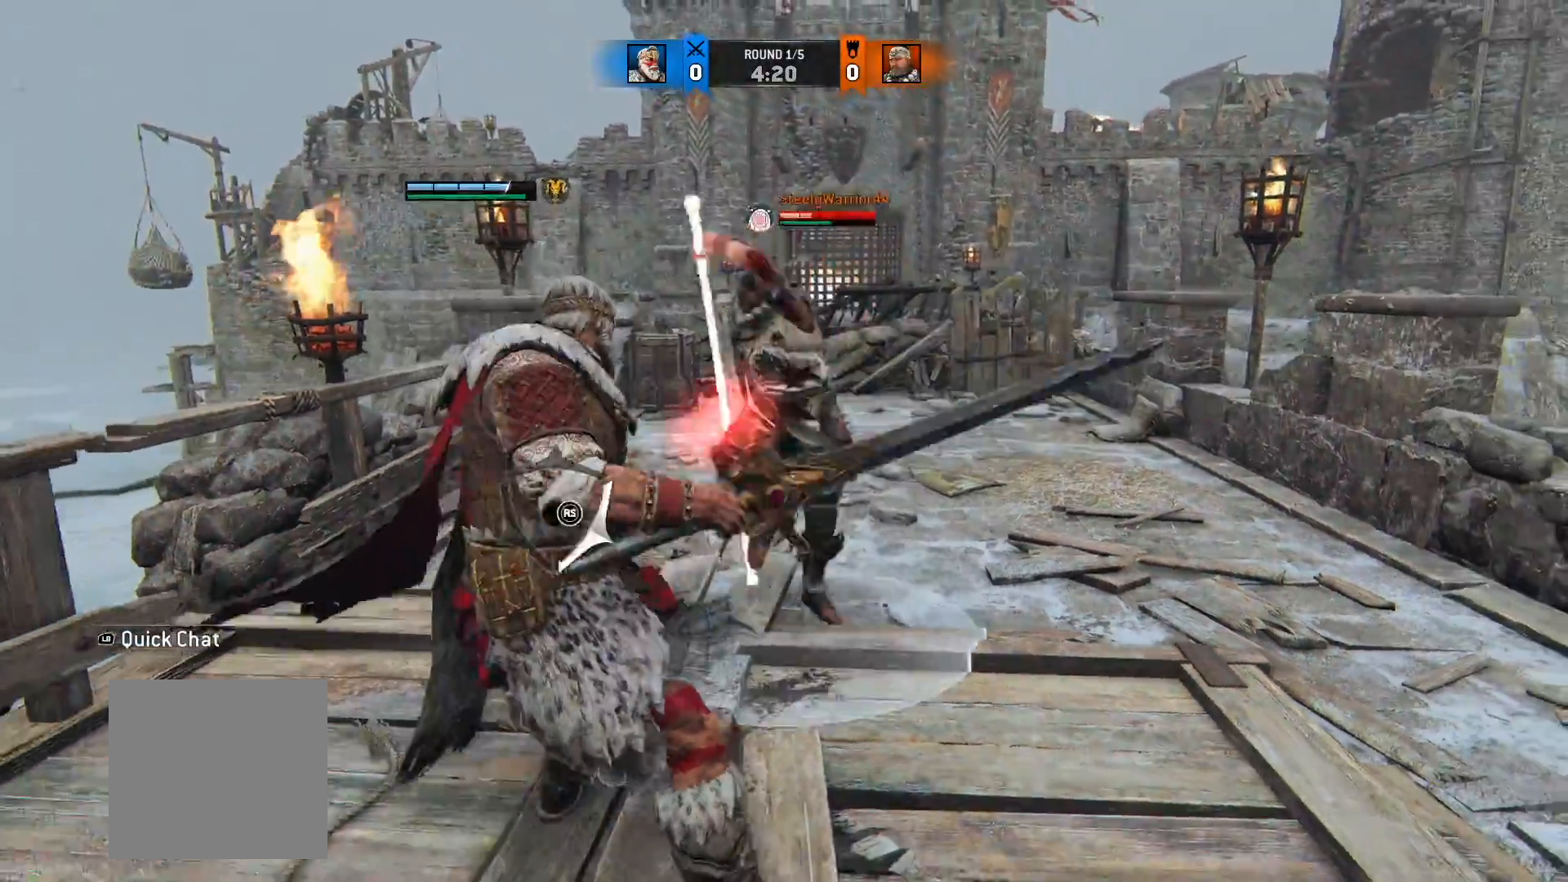
{"dt_ms": 500, "buttons": ["L2"], "left_stick": "down-right", "right_stick": "down-left", "button_events": [[233, "R3", "down"], [467, "R3", "up"]]}
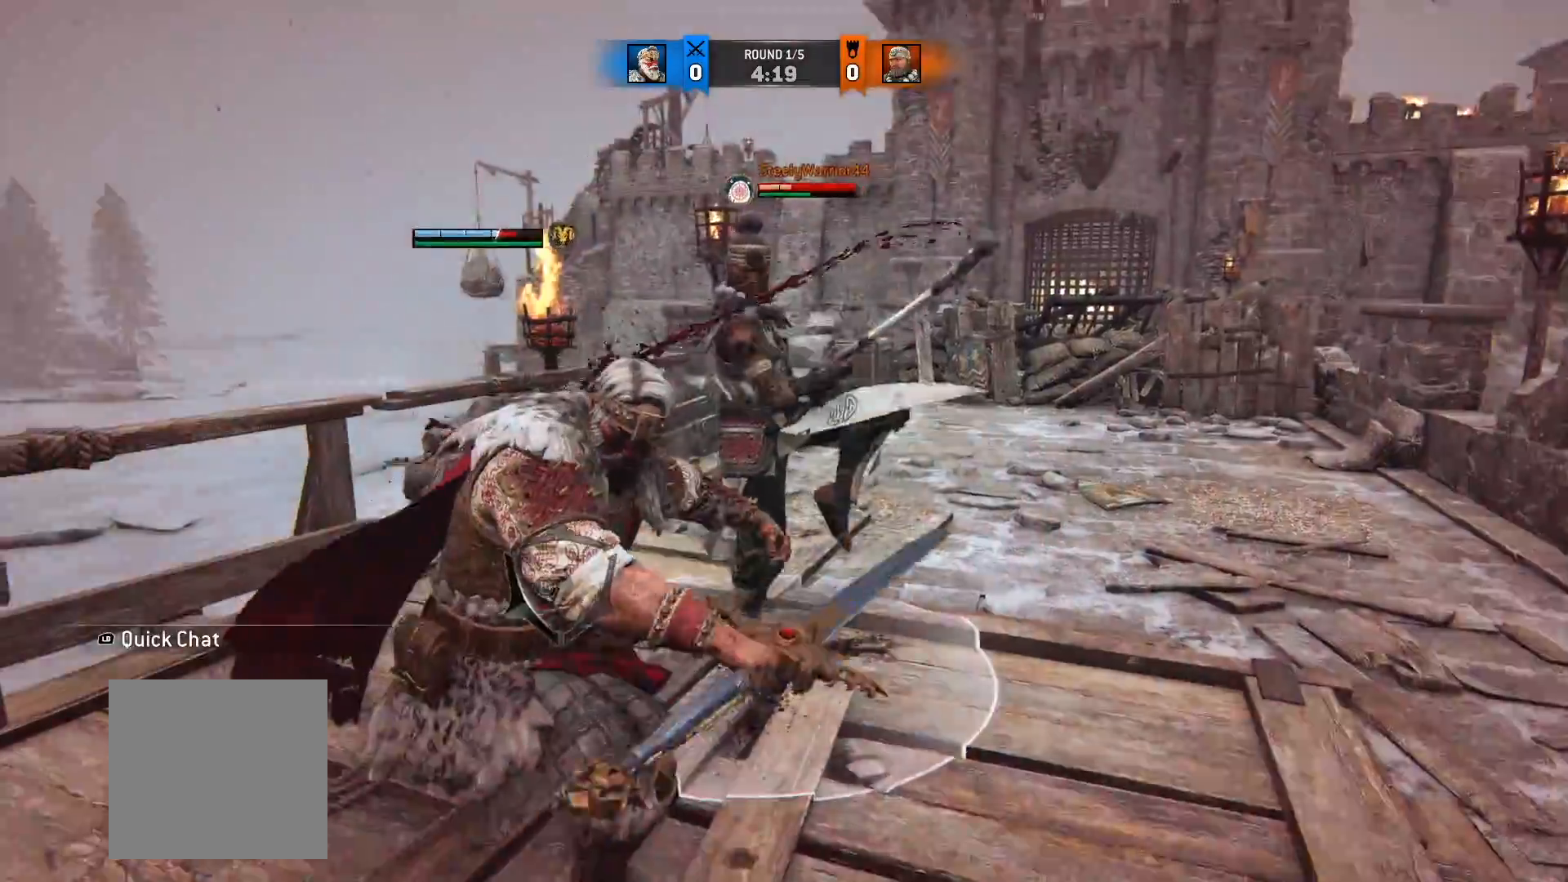
{"dt_ms": 500, "buttons": ["A", "L2"], "left_stick": "right", "right_stick": "center", "button_events": [[467, "A", "down"]]}
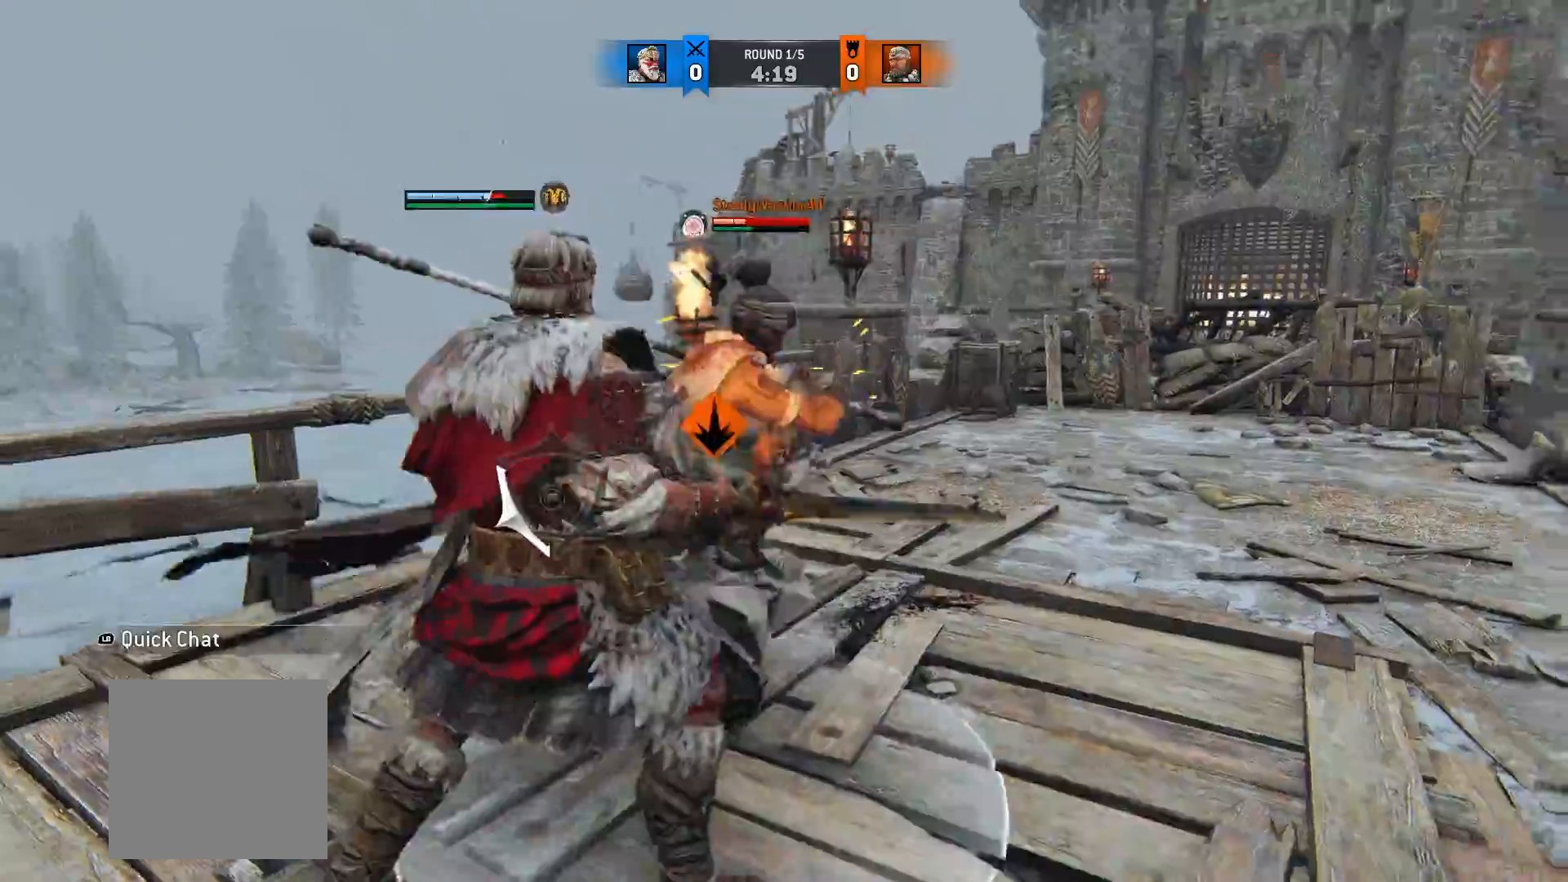
{"dt_ms": 1000, "buttons": ["L2"], "left_stick": "down-left", "right_stick": "up", "button_events": [[183, "A", "up"]]}
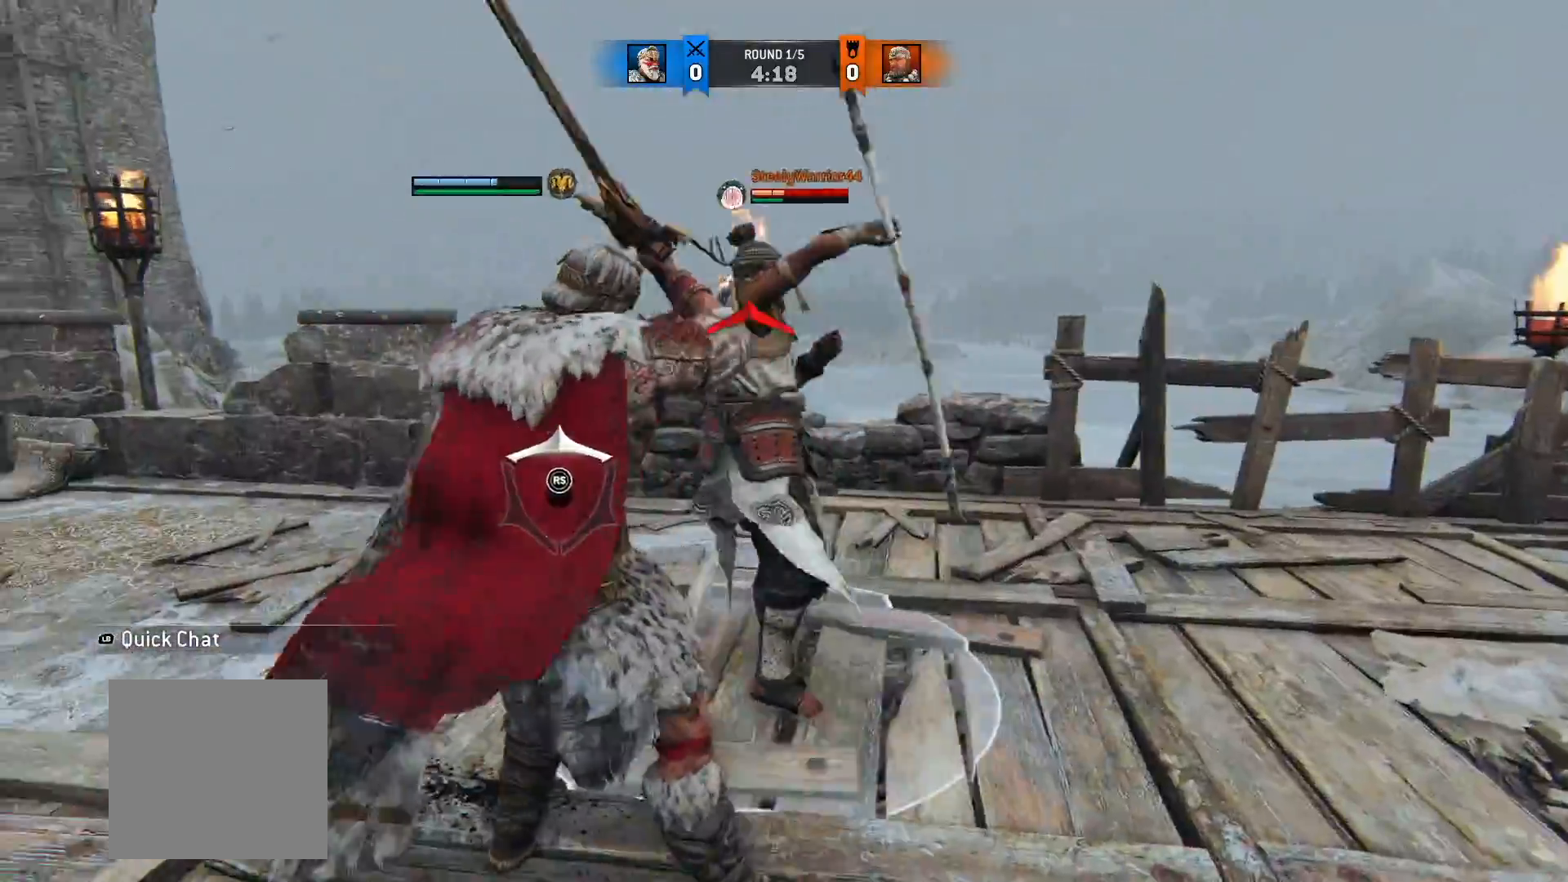
{"dt_ms": 500, "buttons": ["L2"], "left_stick": "down-left", "right_stick": "up-right", "button_events": [[83, "R1", "down"], [283, "R1", "up"]]}
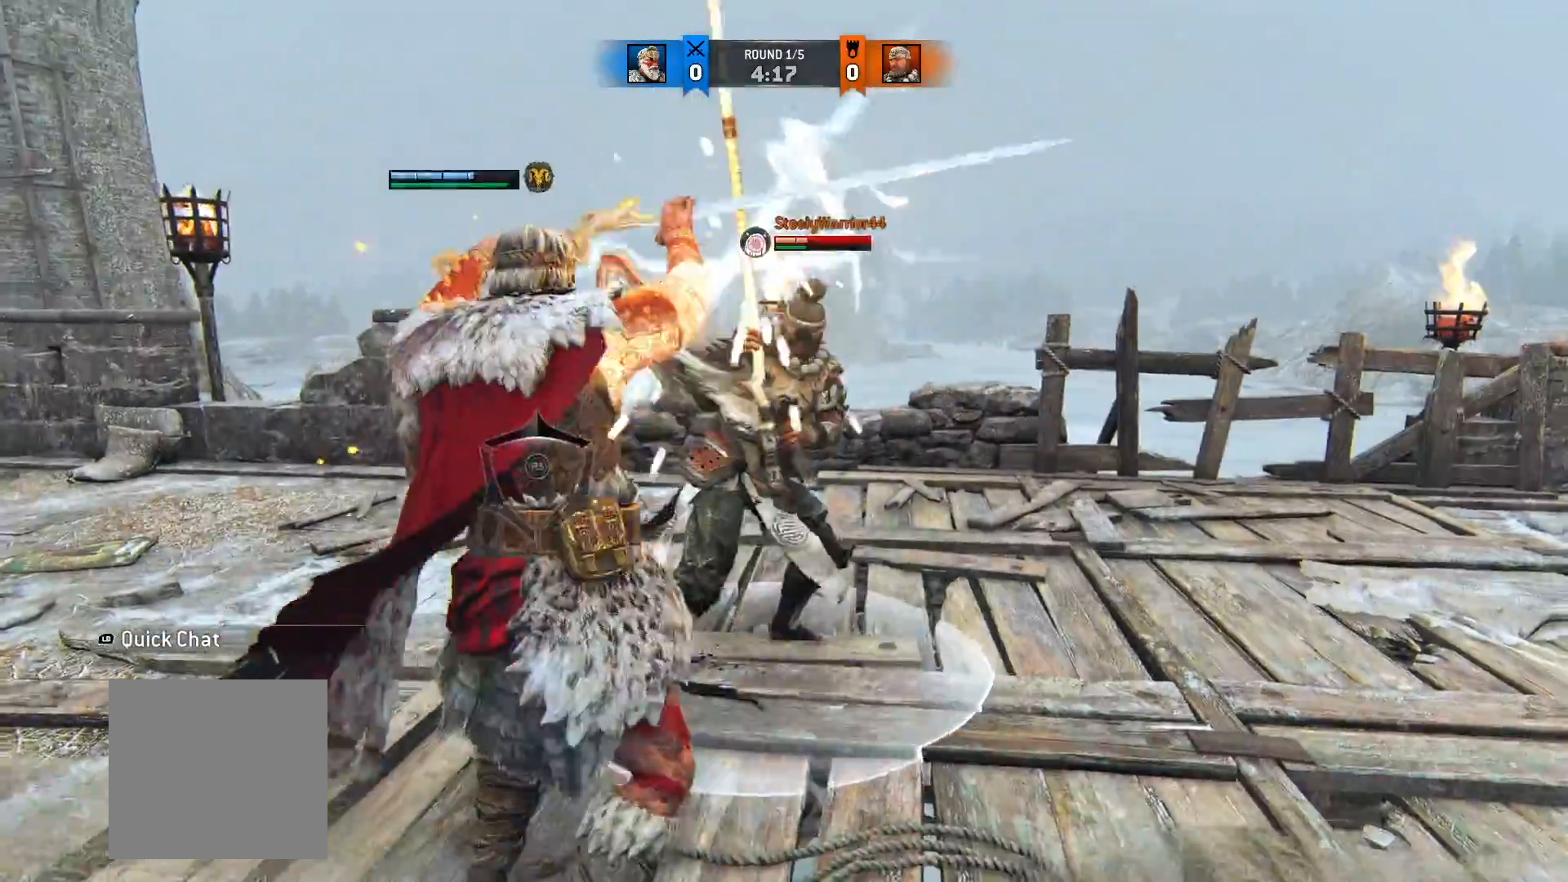
{"dt_ms": 500, "buttons": ["L2"], "left_stick": "up", "right_stick": "center", "button_events": []}
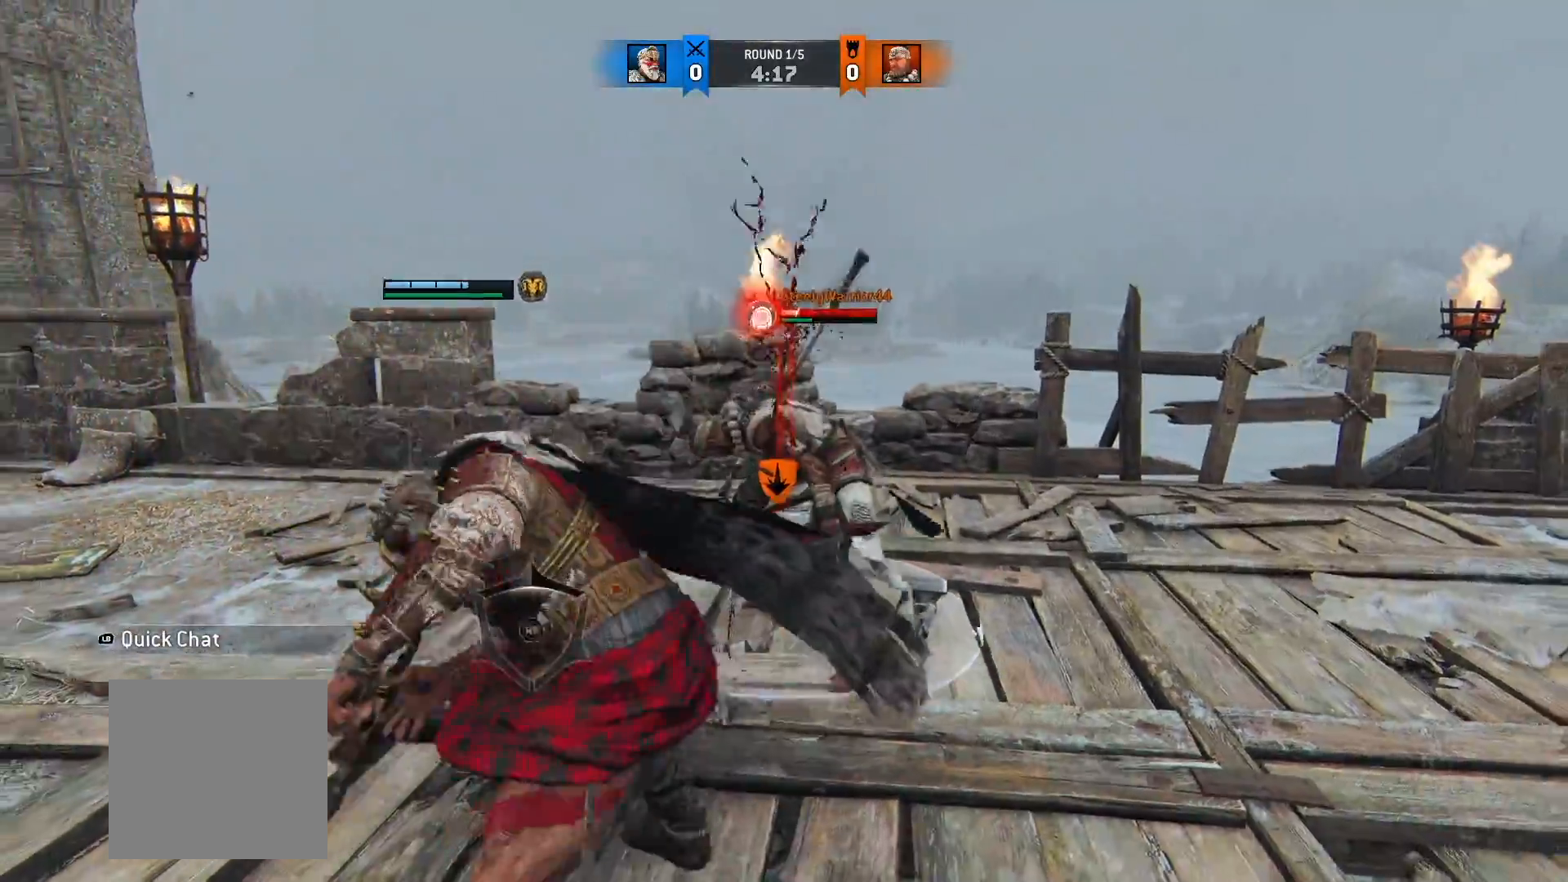
{"dt_ms": 500, "buttons": ["L2"], "left_stick": "up", "right_stick": "down-right", "button_events": [[50, "Y", "down"], [150, "Y", "up"]]}
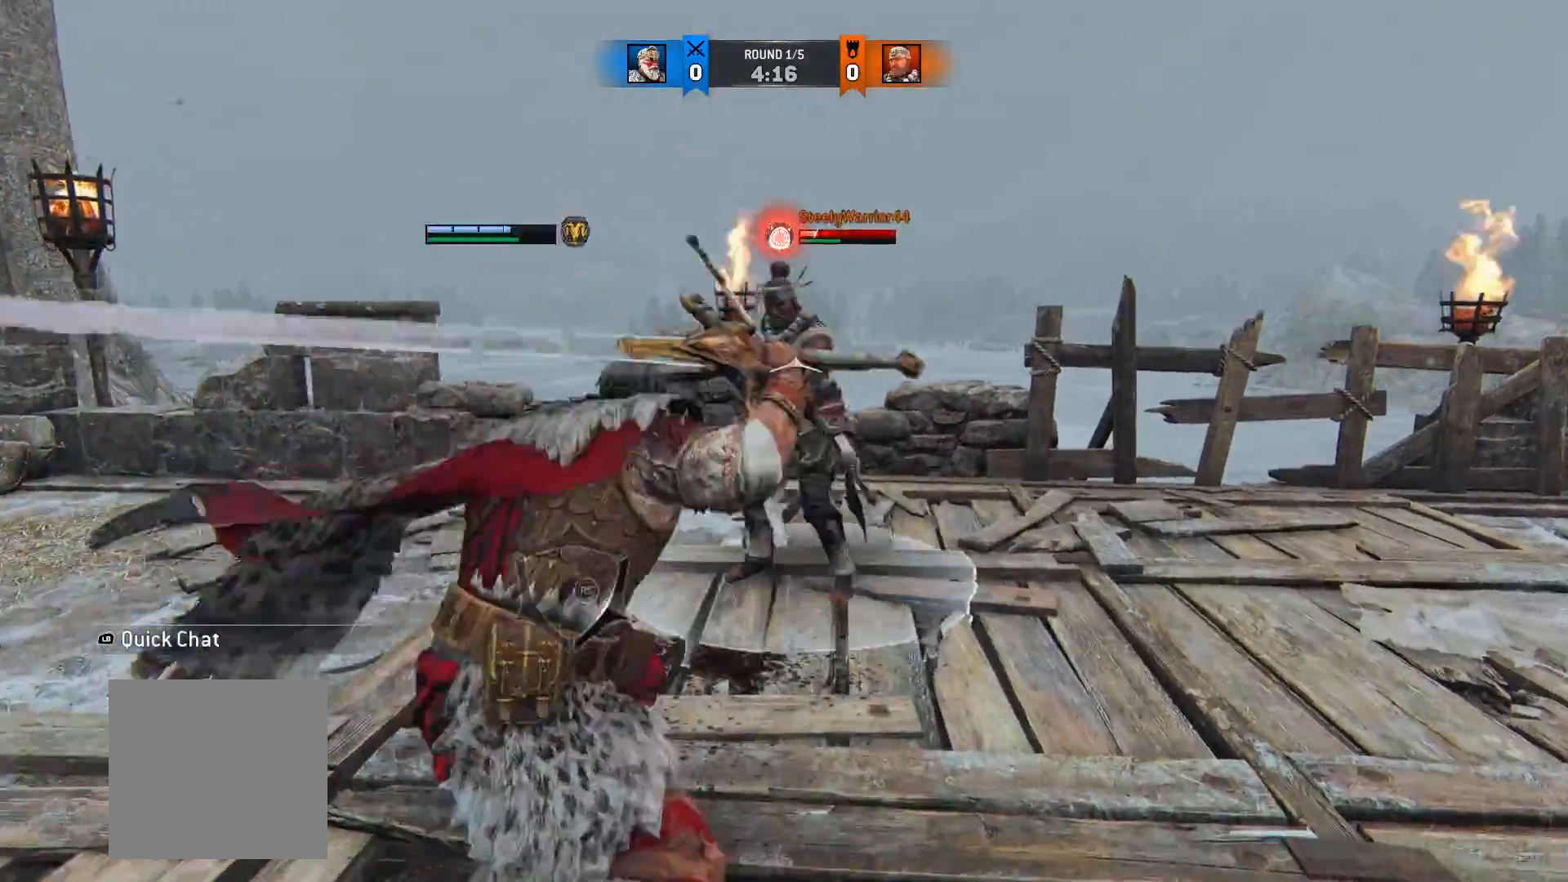
{"dt_ms": 500, "buttons": ["L2"], "left_stick": "up", "right_stick": "center", "button_events": [[233, "X", "down"], [350, "X", "up"]]}
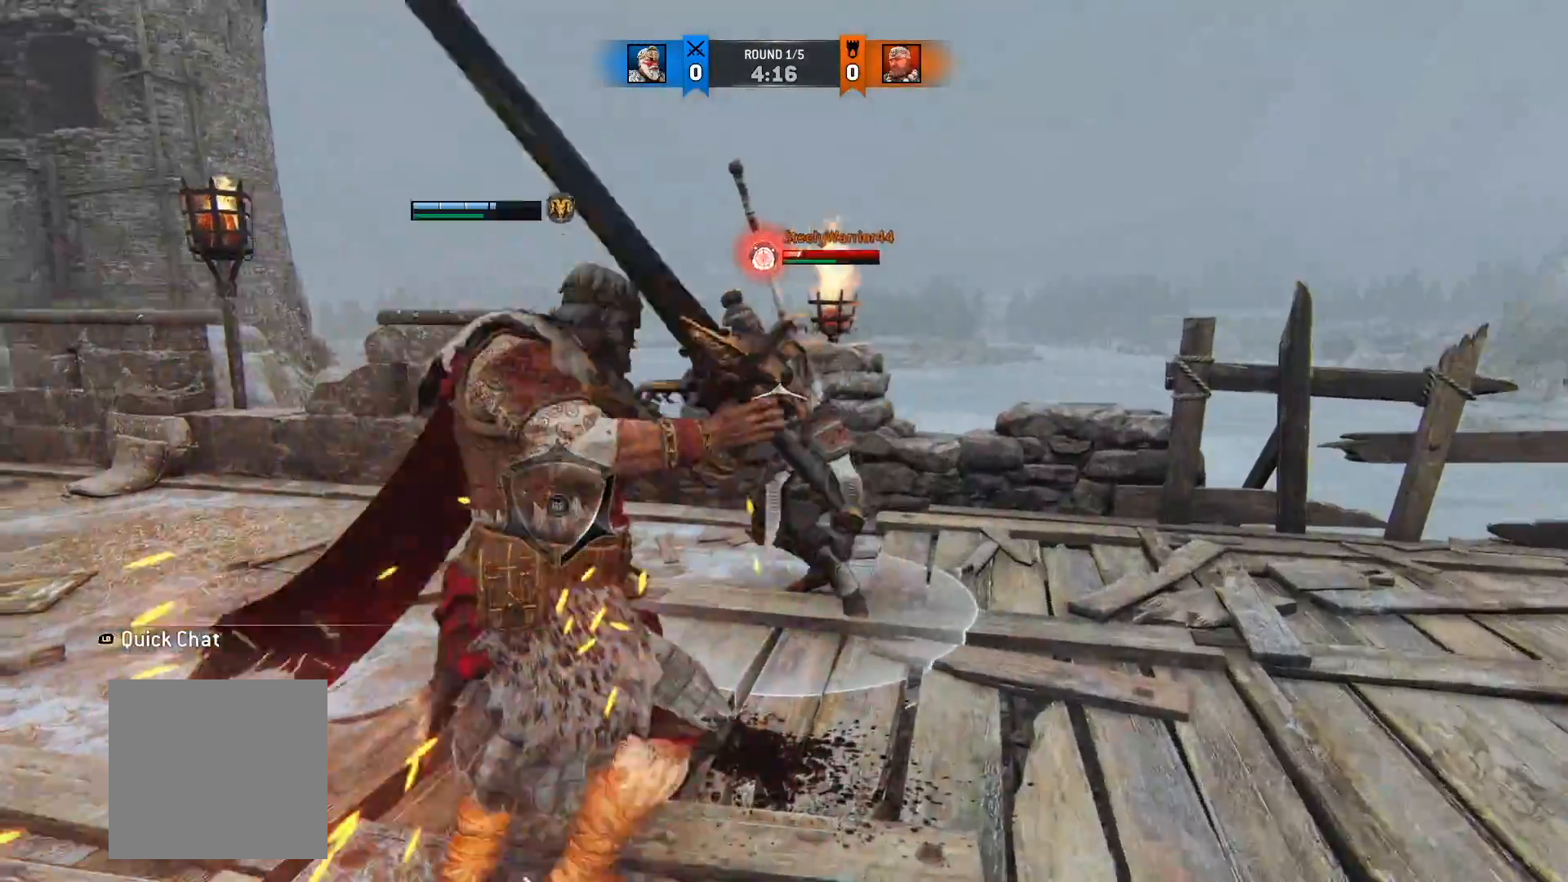
{"dt_ms": 500, "buttons": ["L2"], "left_stick": "up", "right_stick": "left", "button_events": []}
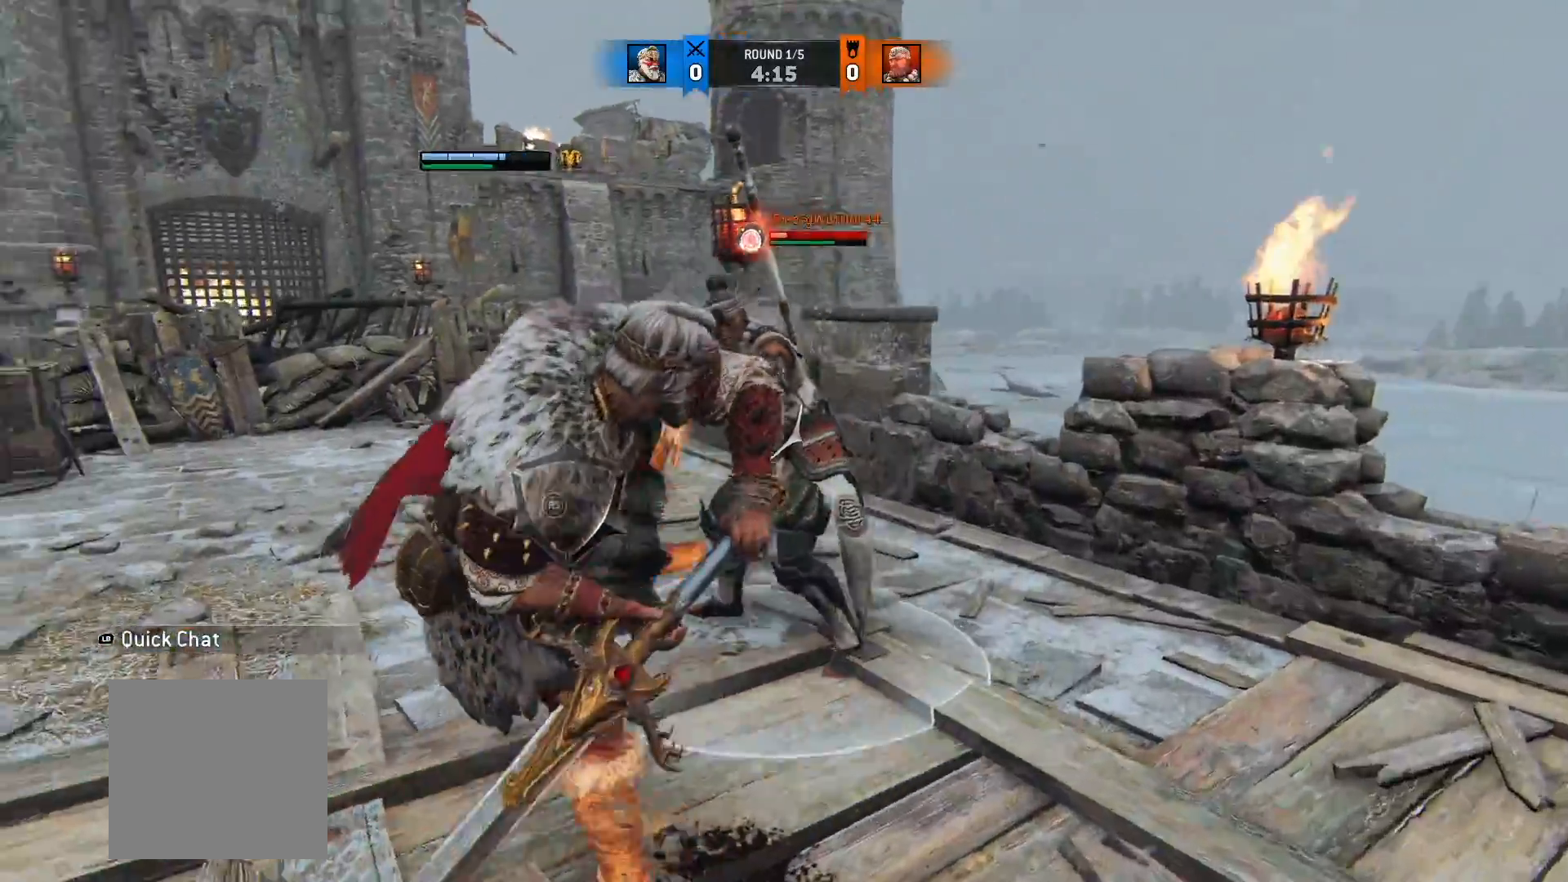
{"dt_ms": 500, "buttons": ["L2"], "left_stick": "up", "right_stick": "left", "button_events": []}
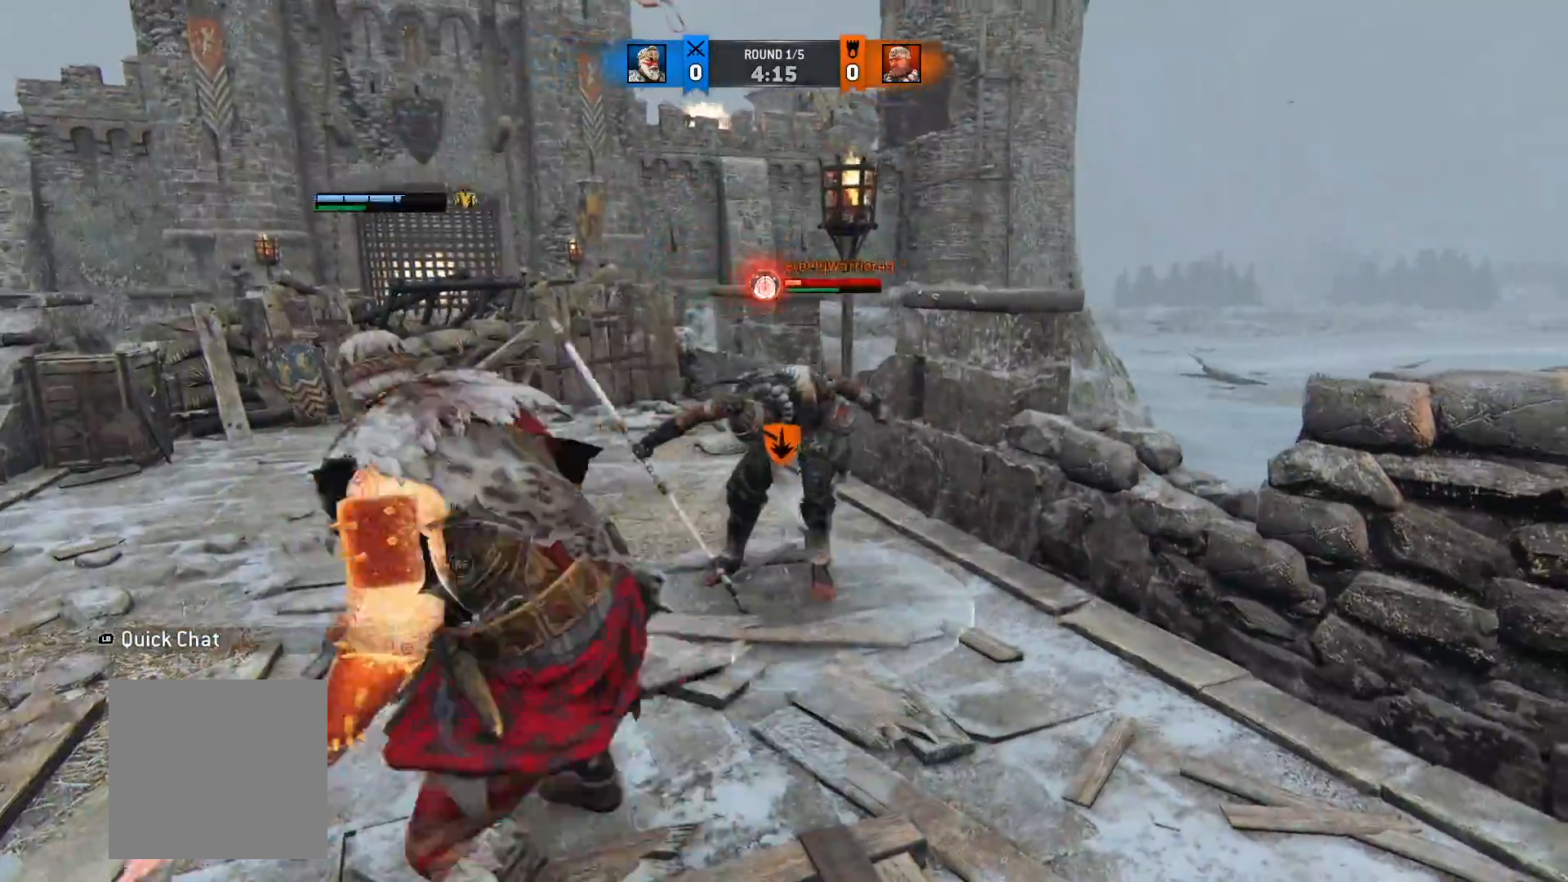
{"dt_ms": 500, "buttons": ["L2"], "left_stick": "up", "right_stick": "left", "button_events": []}
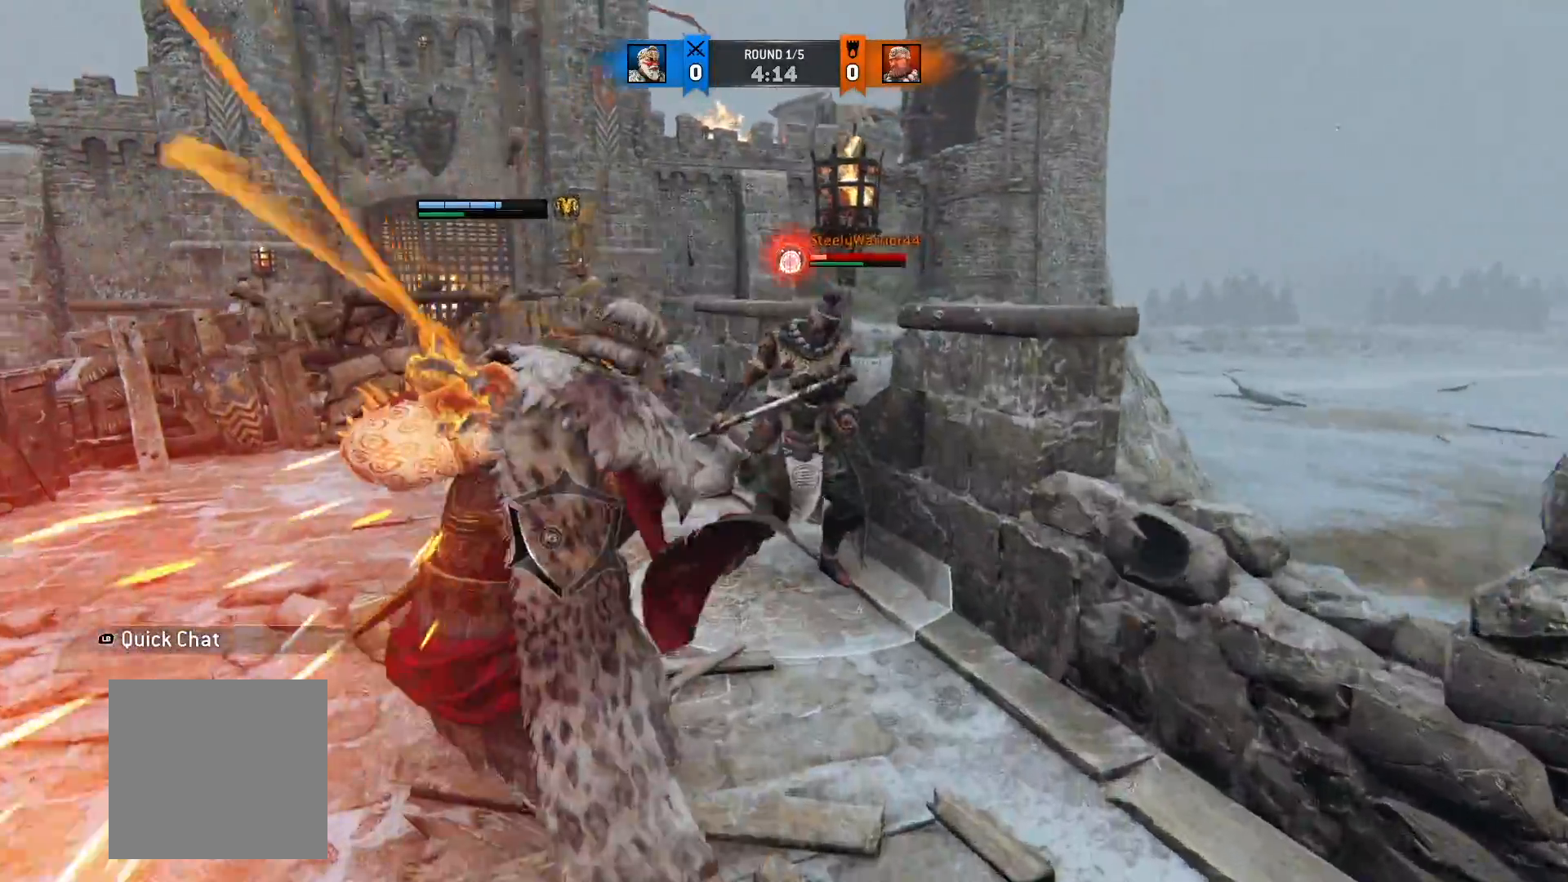
{"dt_ms": 500, "buttons": ["L2"], "left_stick": "up", "right_stick": "center", "button_events": [[350, "X", "down"], [433, "X", "up"]]}
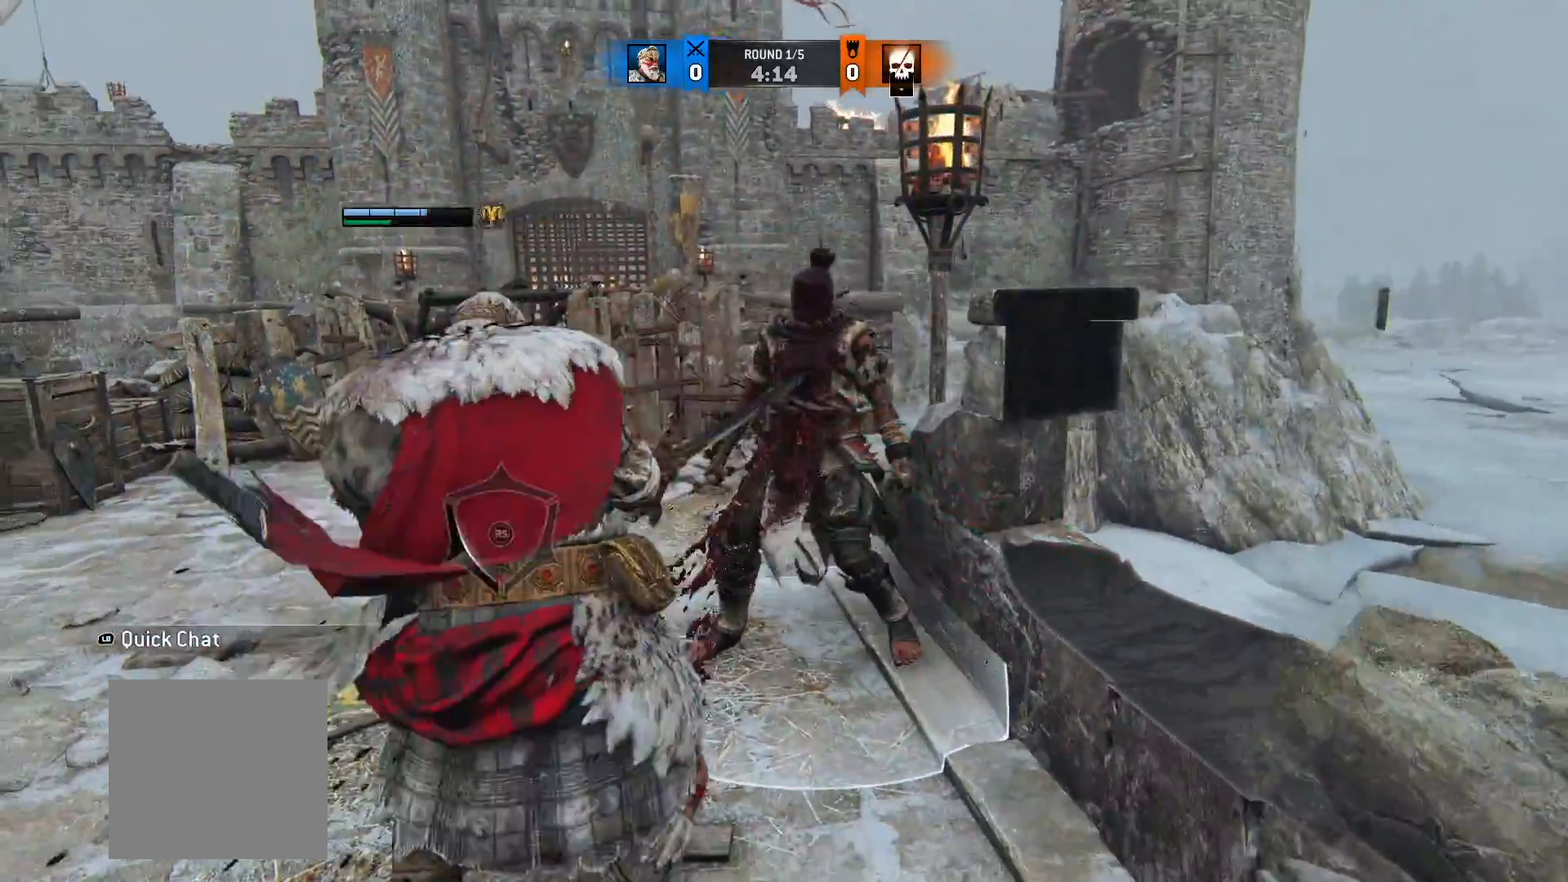
{"dt_ms": 500, "buttons": ["L2"], "left_stick": "center", "right_stick": "center", "button_events": []}
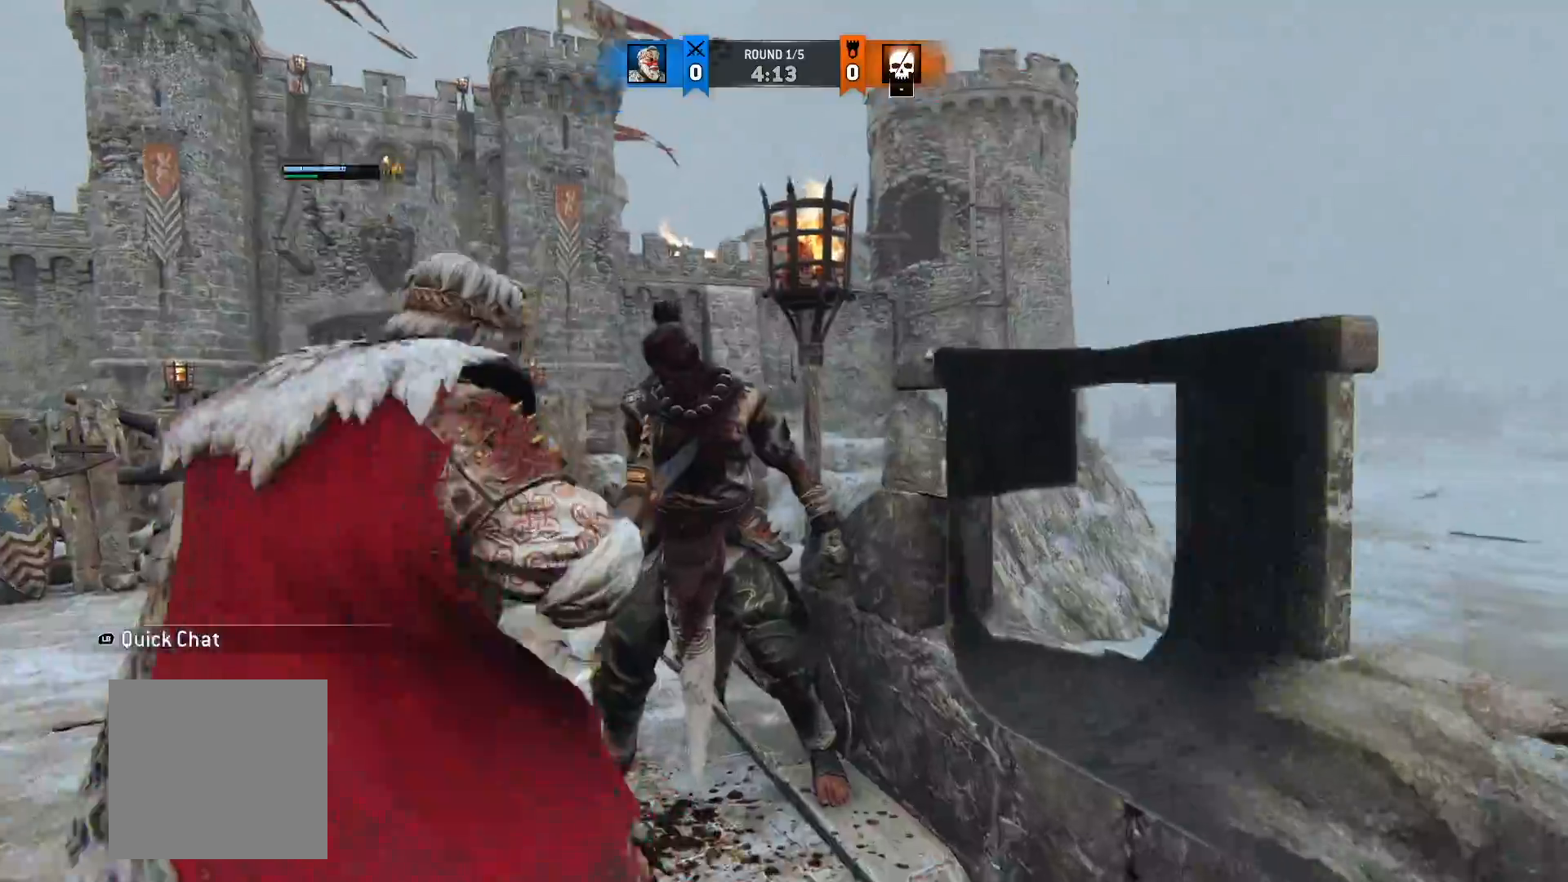
{"dt_ms": 500, "buttons": ["L2"], "left_stick": "center", "right_stick": "center", "button_events": []}
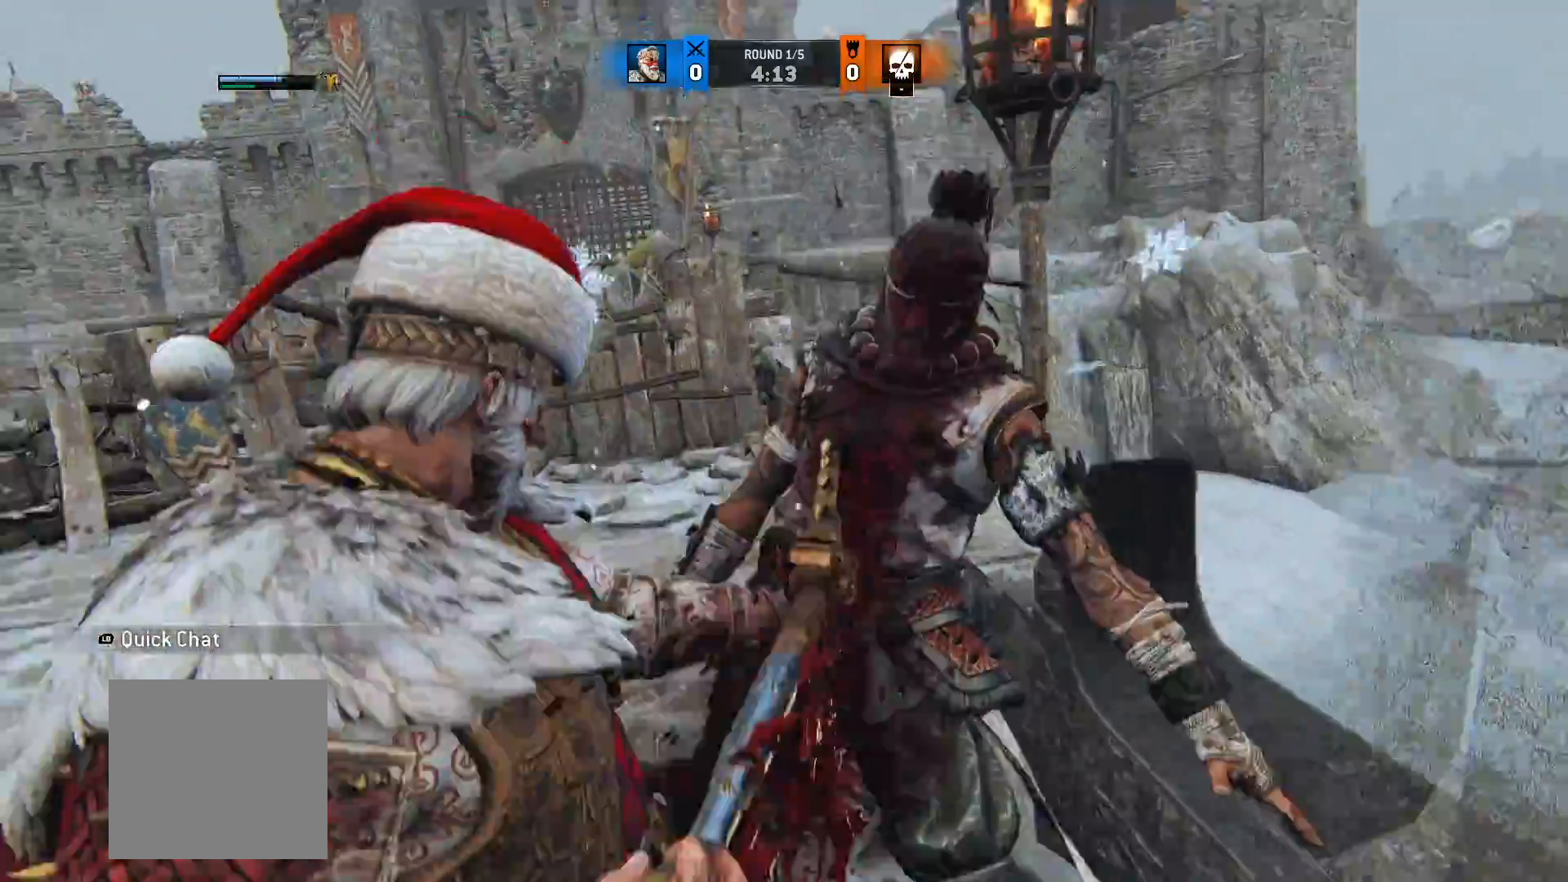
{"dt_ms": 500, "buttons": ["L2"], "left_stick": "center", "right_stick": "center", "button_events": []}
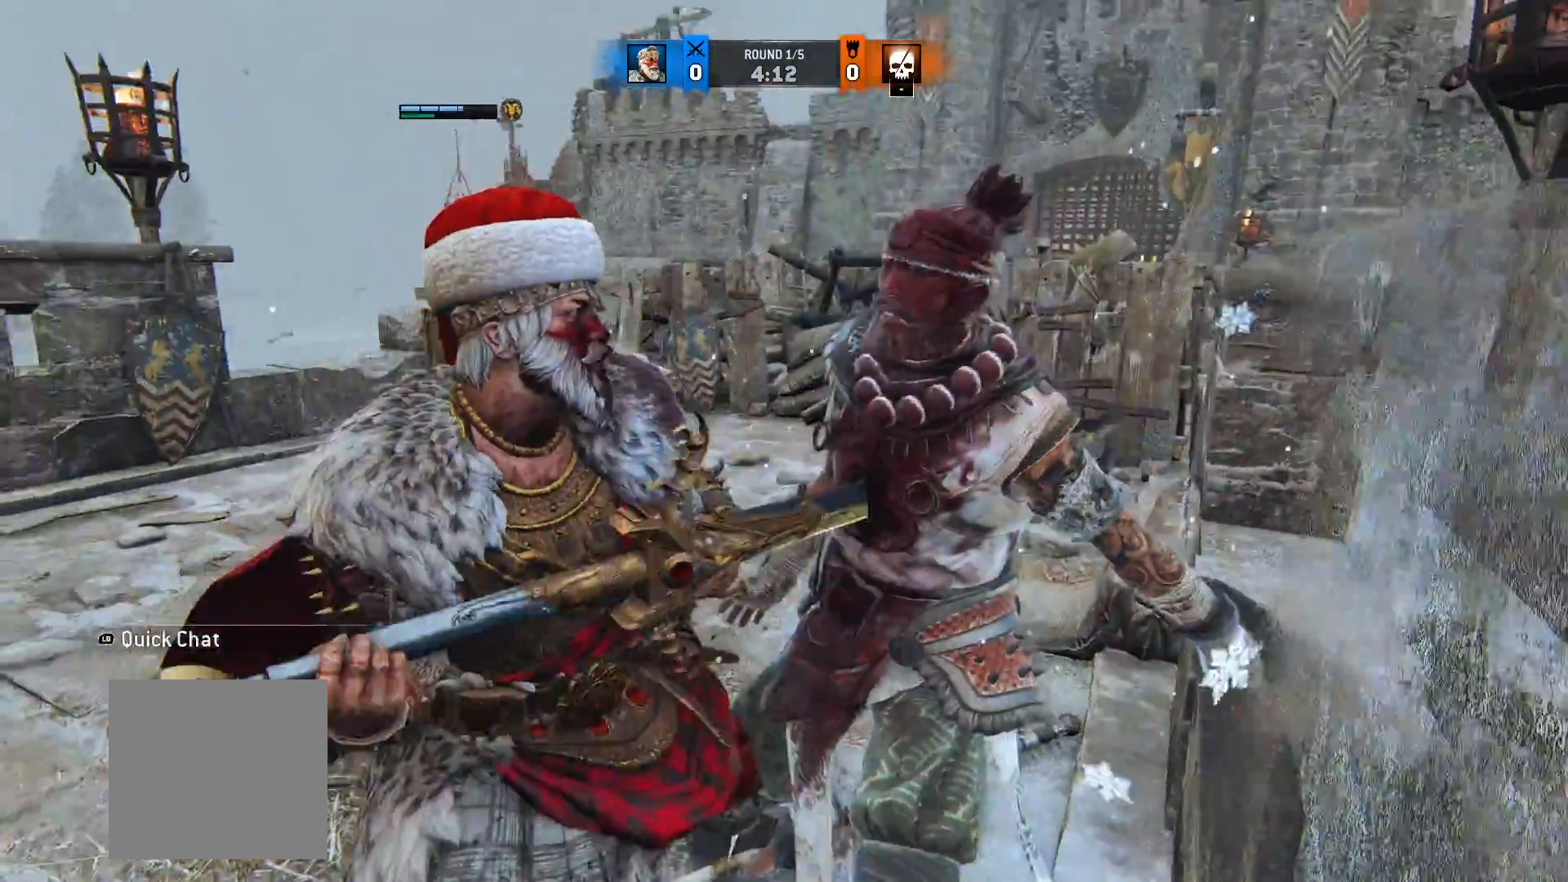
{"dt_ms": 500, "buttons": ["L2"], "left_stick": "center", "right_stick": "center", "button_events": []}
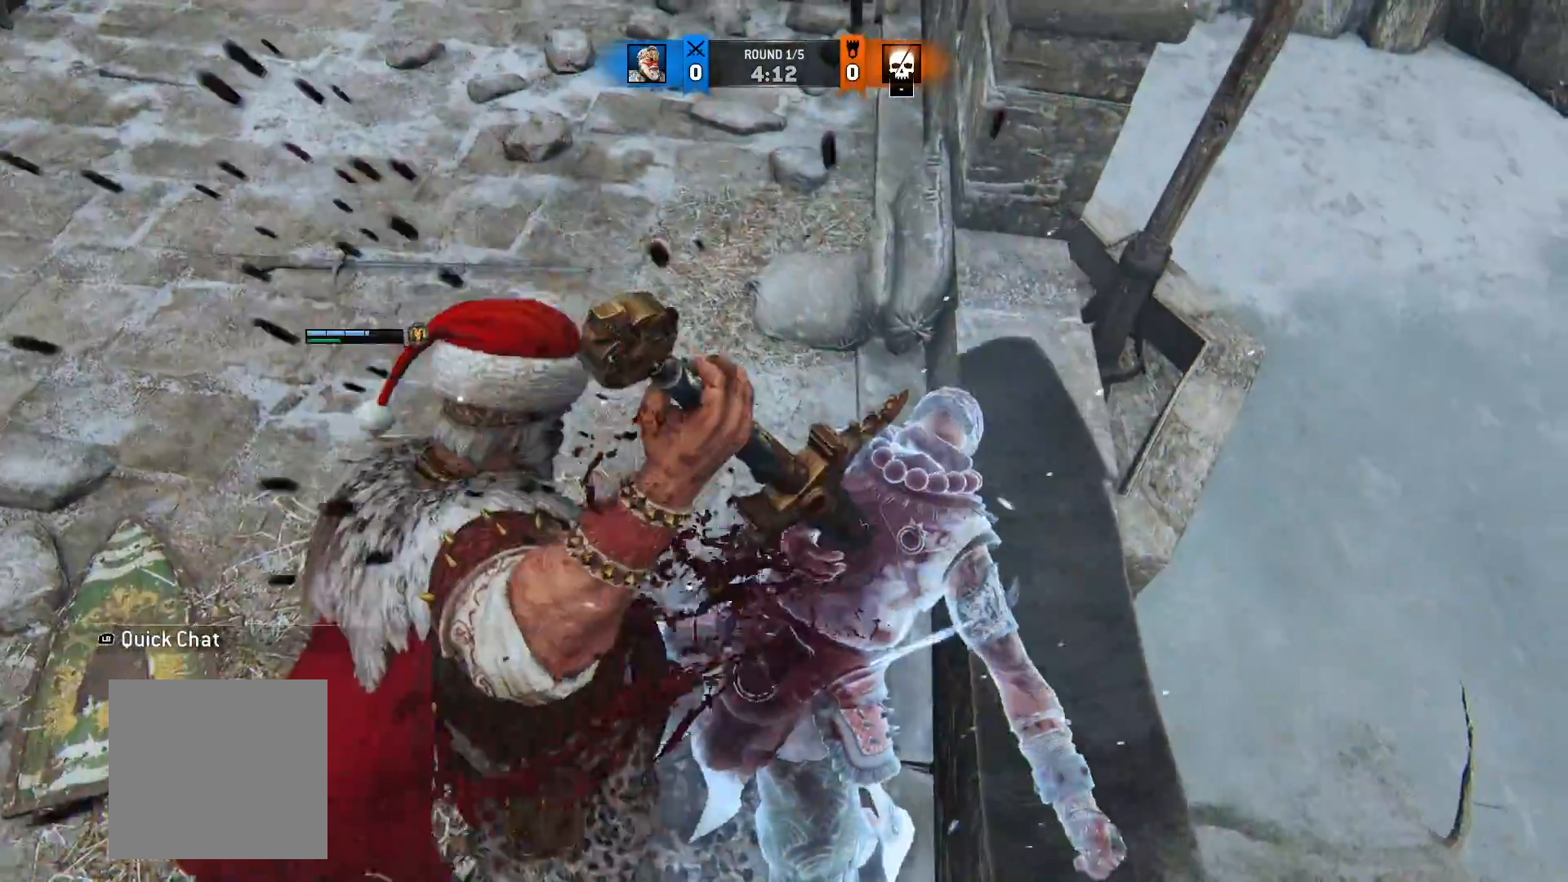
{"dt_ms": 500, "buttons": [], "left_stick": "center", "right_stick": "center", "button_events": [[200, "L2", "up"]]}
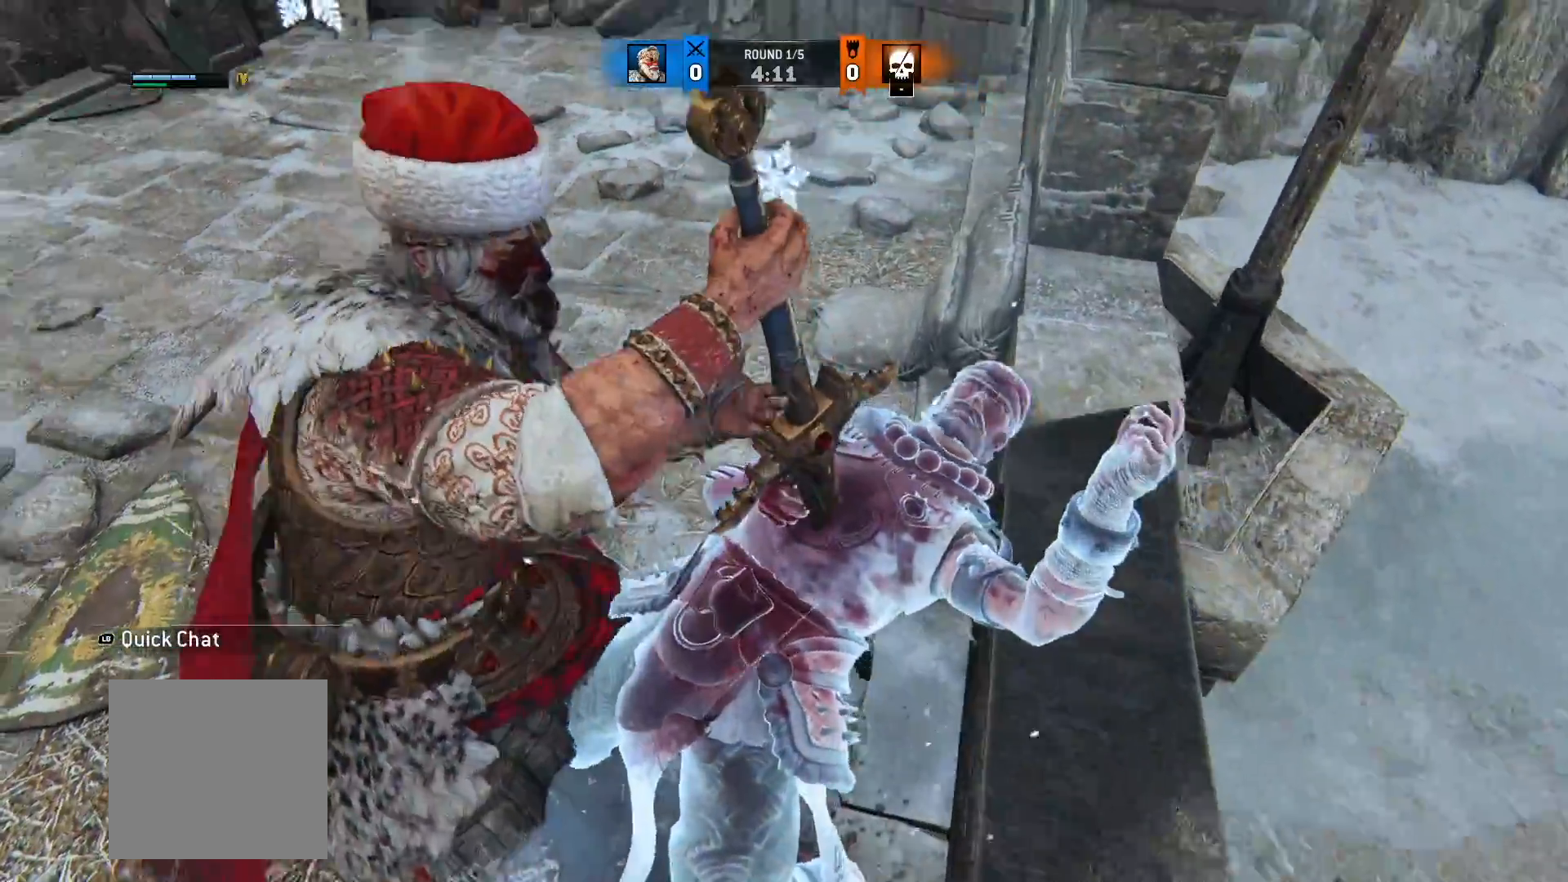
{"dt_ms": 500, "buttons": [], "left_stick": "center", "right_stick": "center", "button_events": []}